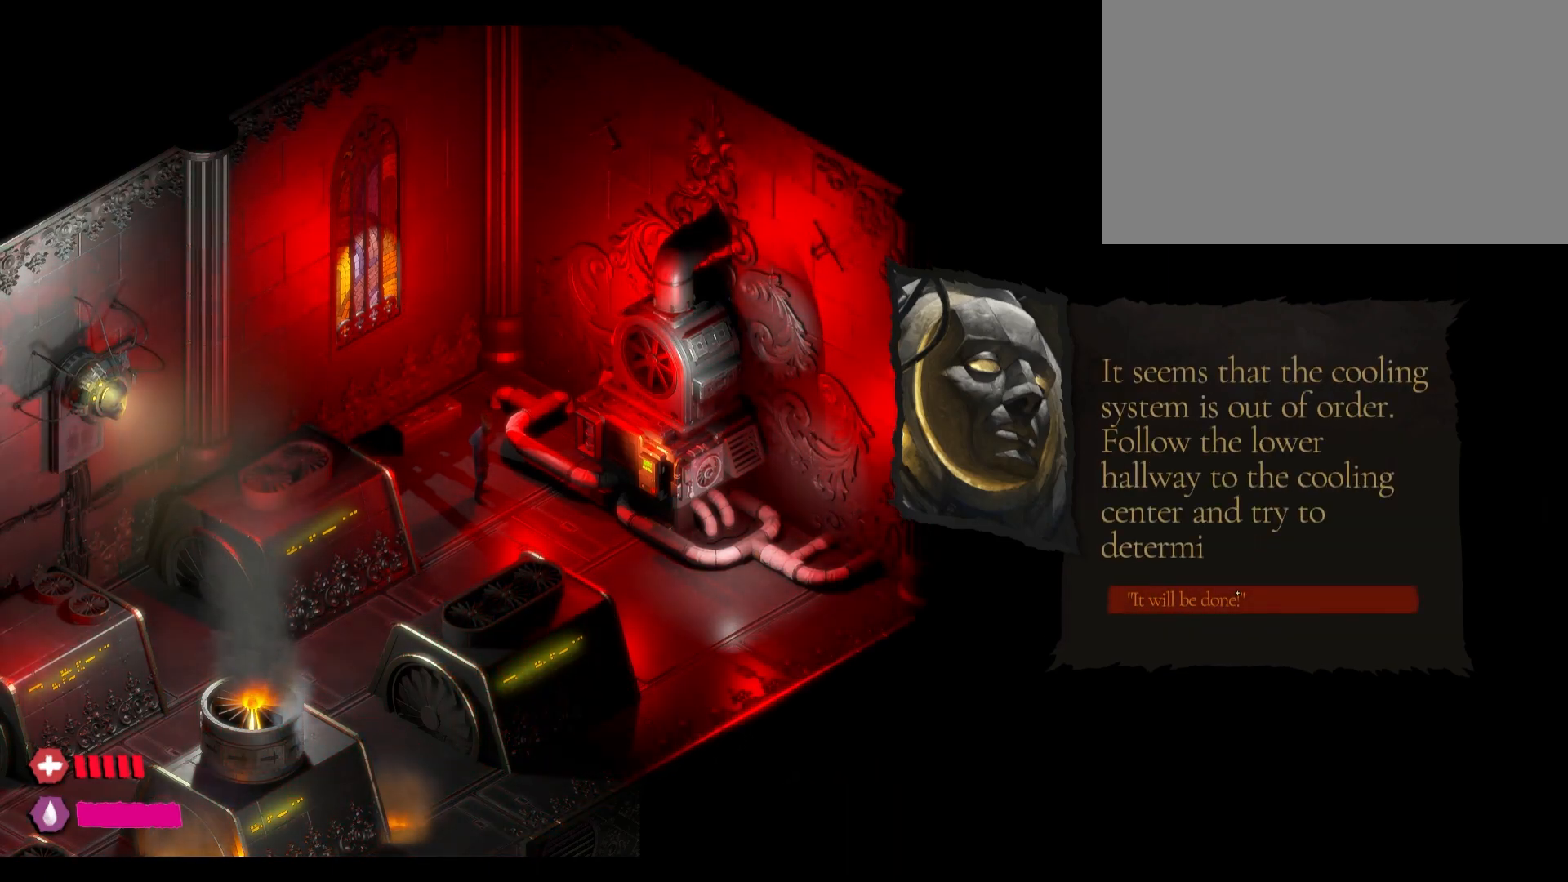
Gameplay with keyboard and mouse; each line is a JSON object with the keys and mouse buttons held at the frame after it. "events" lists presses ("down") and releases ("up") of "1", "2", "3", "4", "5", "a", "alt", "c", "caps_lock", "ctrl", "d", "e", "f", "g", "q", "r", "s", "shift", "t", "tab", "v", "w", "x", "z", "mouse_left", "mouse_wheel" and "mouse_right" between this image and that frame as [ms after this image, input, new state], when the widget could be followed in between. "mouse_left", "mouse_wheel", "mouse_right" = the "left", "wheel", "right" buttons of the "mouse" list. No other keys are recorded. "wheel" means that the mouse wheel is clicked or scrolled. Not read: mouse_move.
{"keys": [], "mouse": [], "events": []}
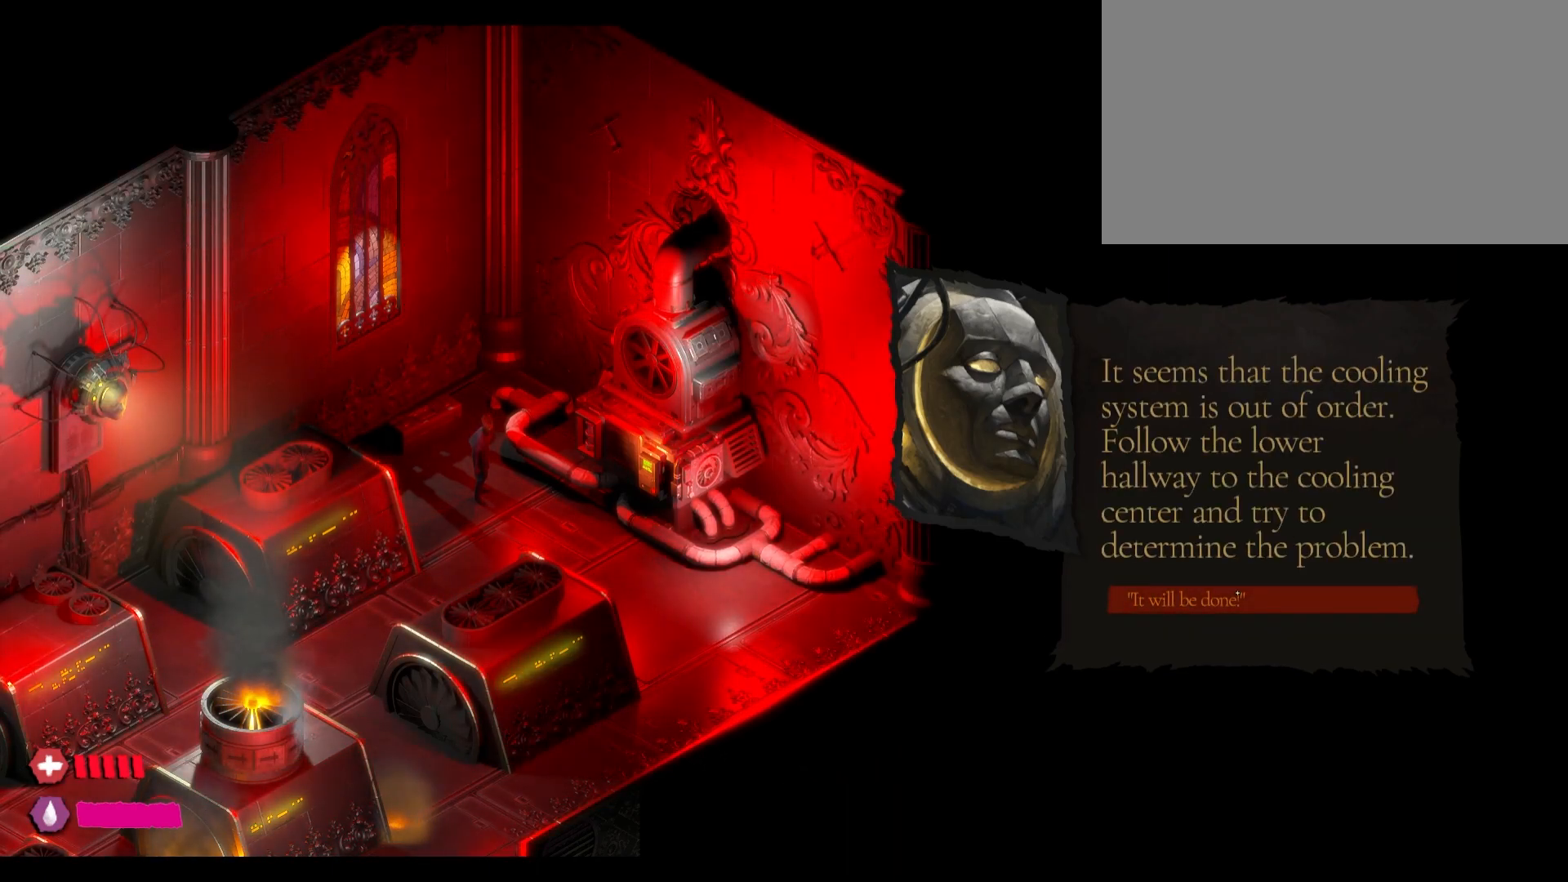
{"keys": [], "mouse": [], "events": []}
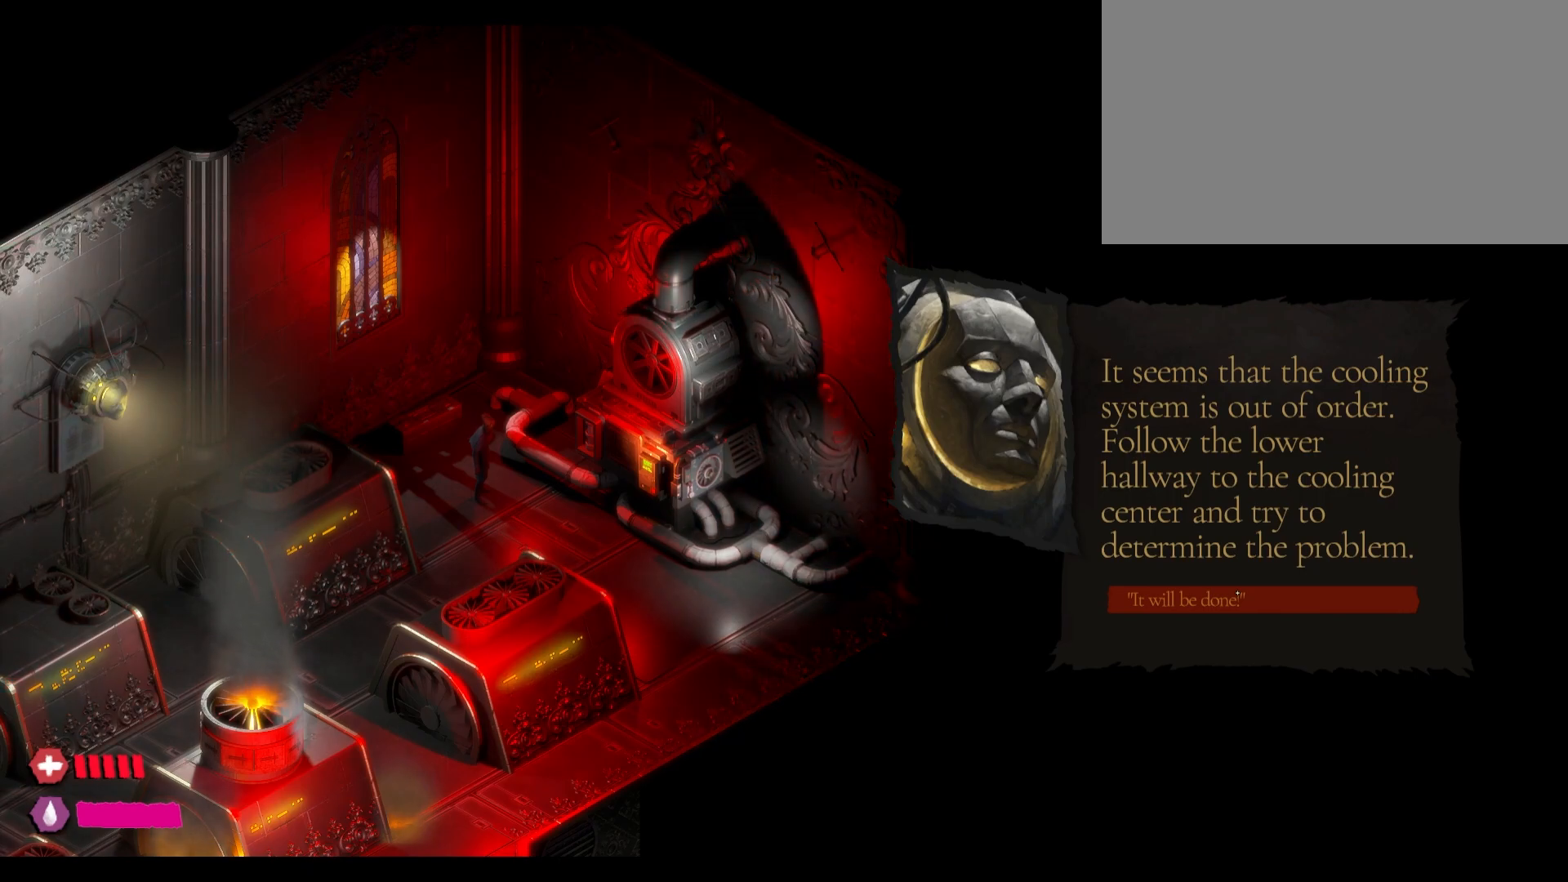
{"keys": [], "mouse": [], "events": []}
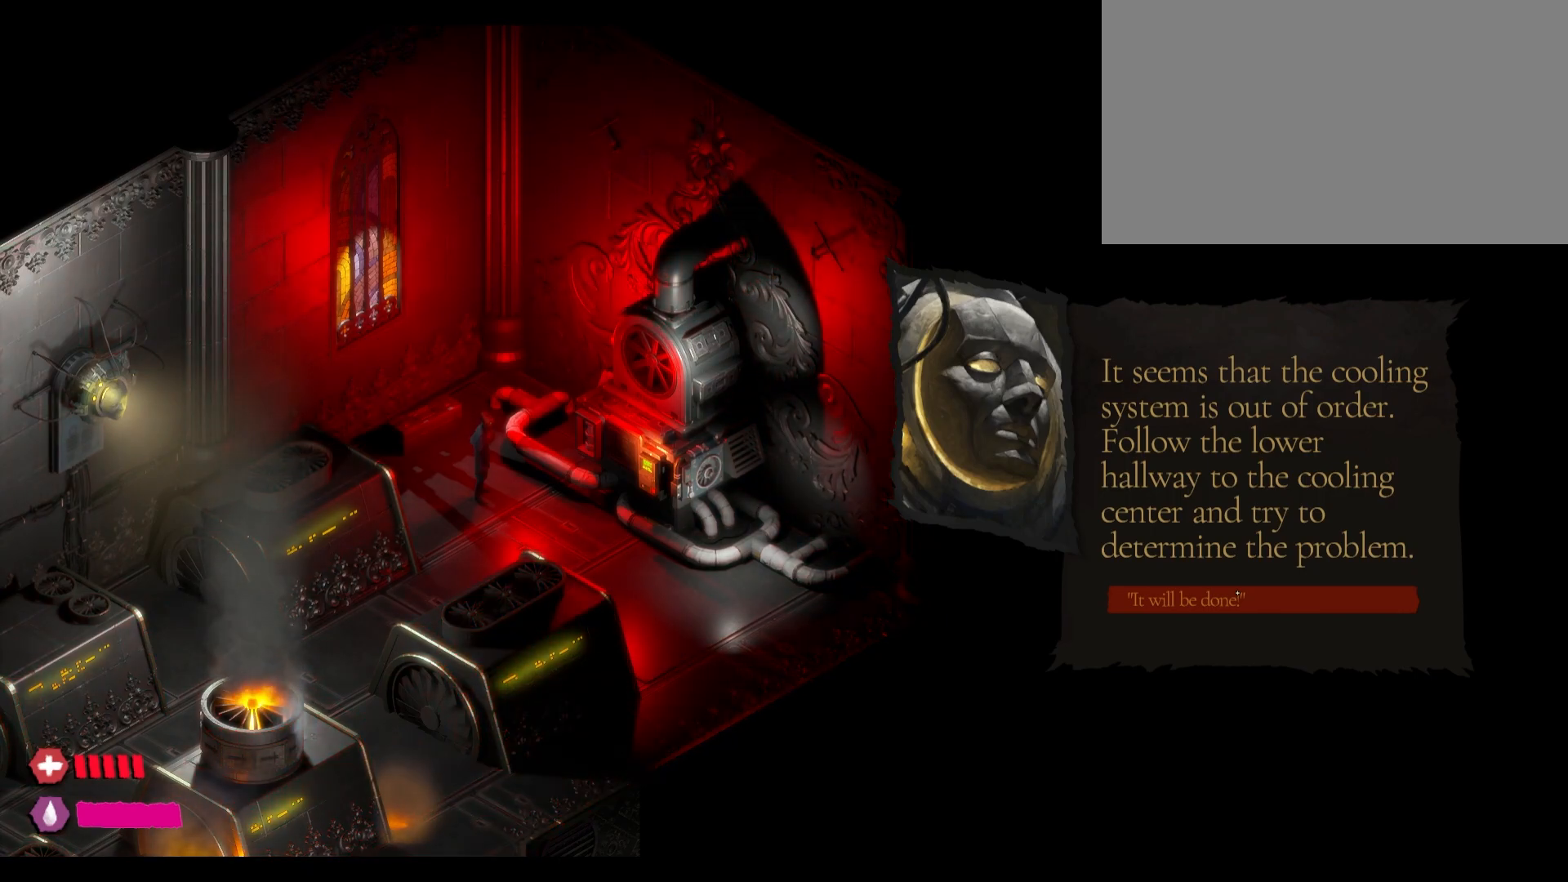
{"keys": [], "mouse": [], "events": []}
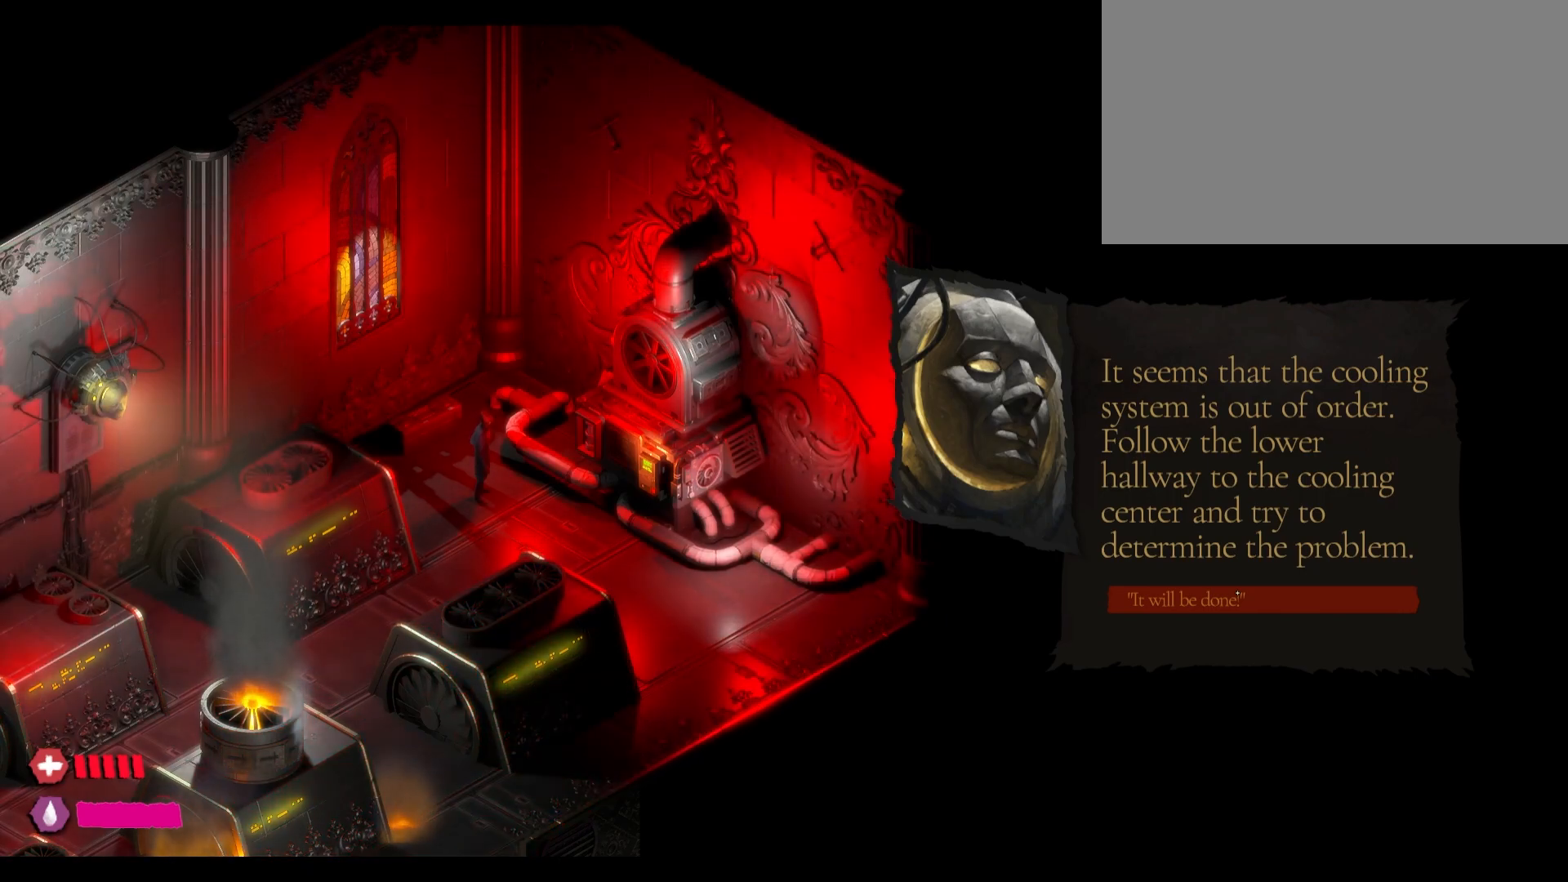
{"keys": [], "mouse": [], "events": []}
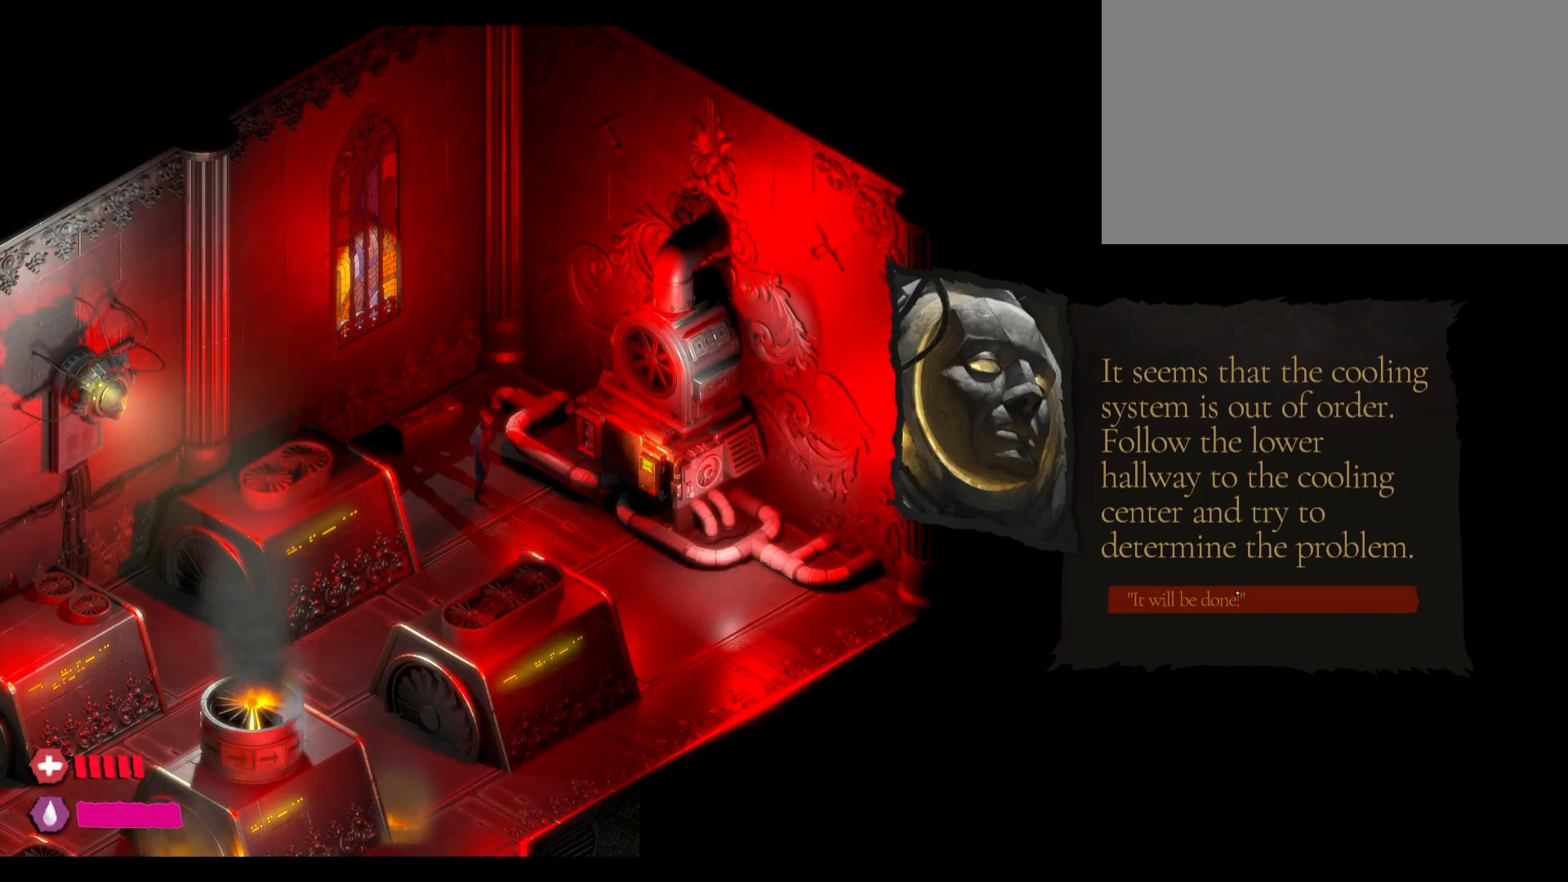
{"keys": [], "mouse": [], "events": []}
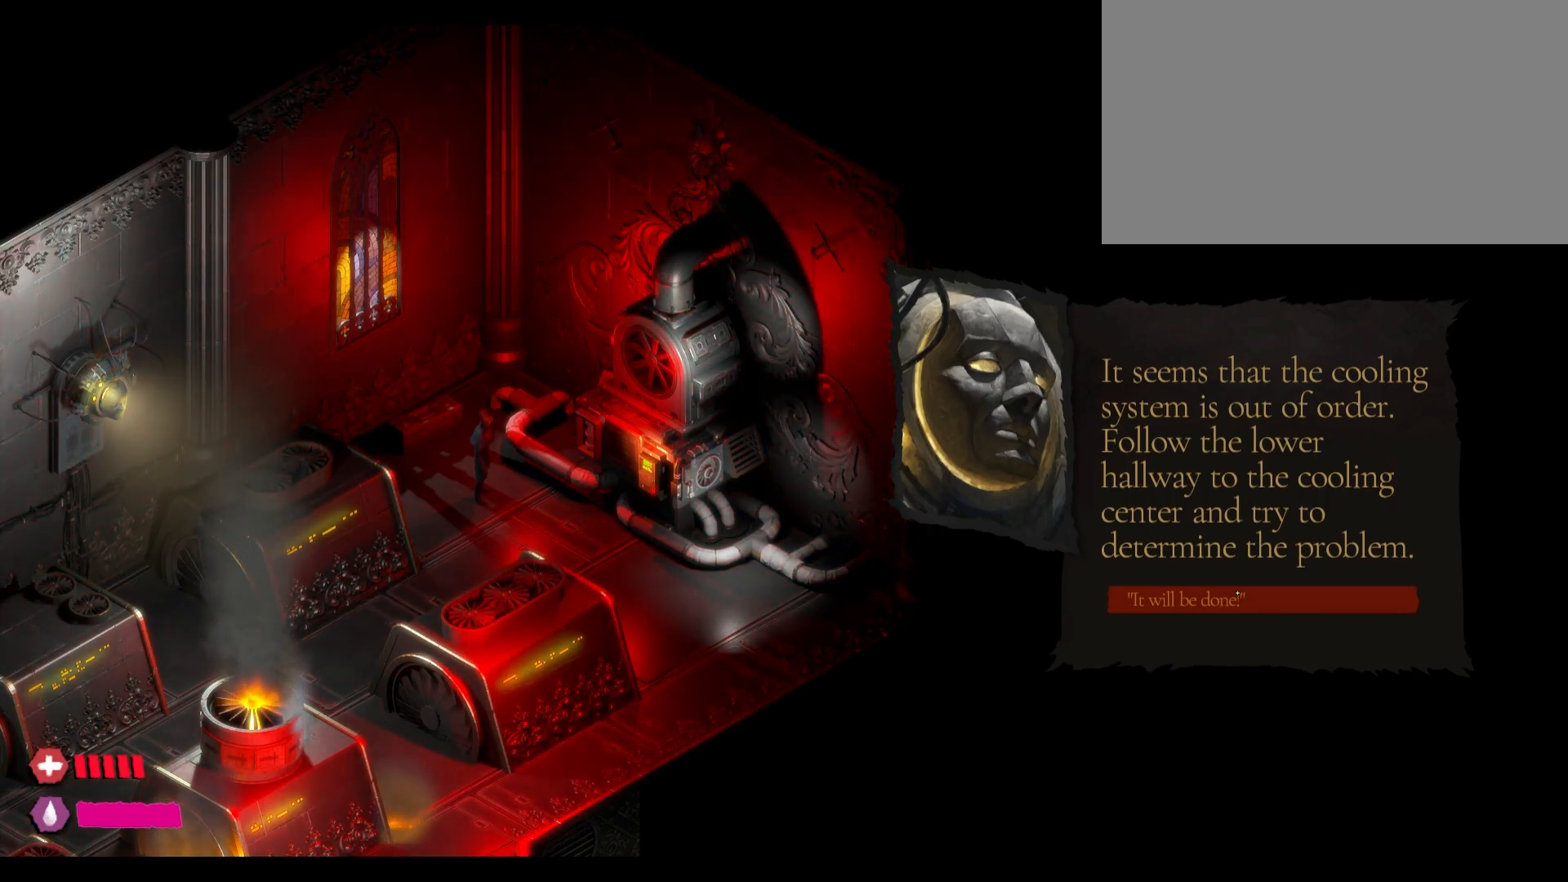
{"keys": [], "mouse": ["left"], "events": [[267, "mouse_left", "down"]]}
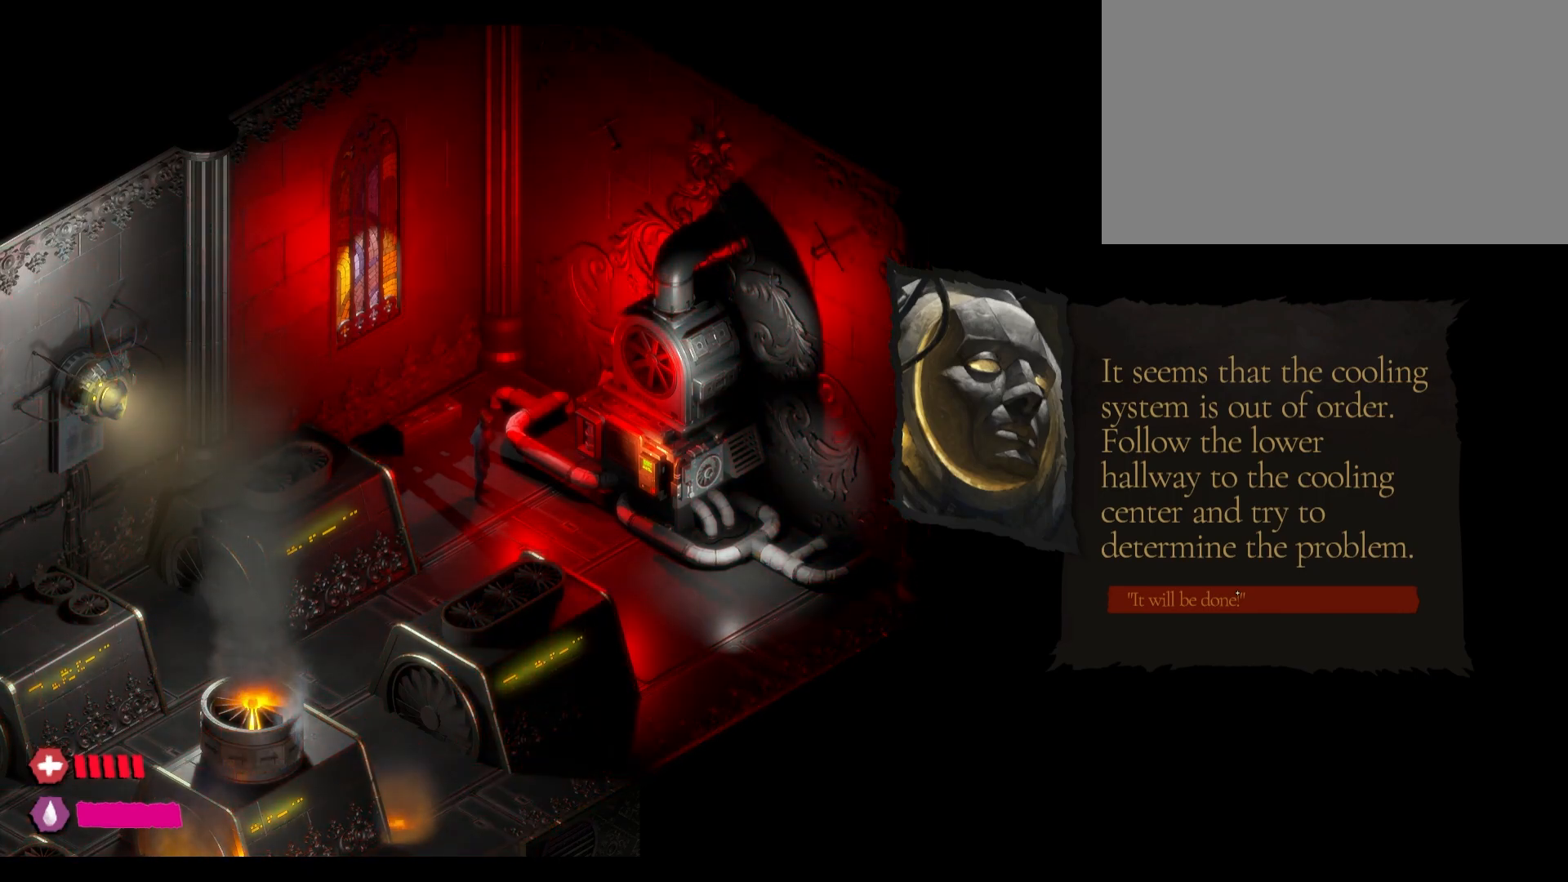
{"keys": [], "mouse": [], "events": [[367, "mouse_left", "up"]]}
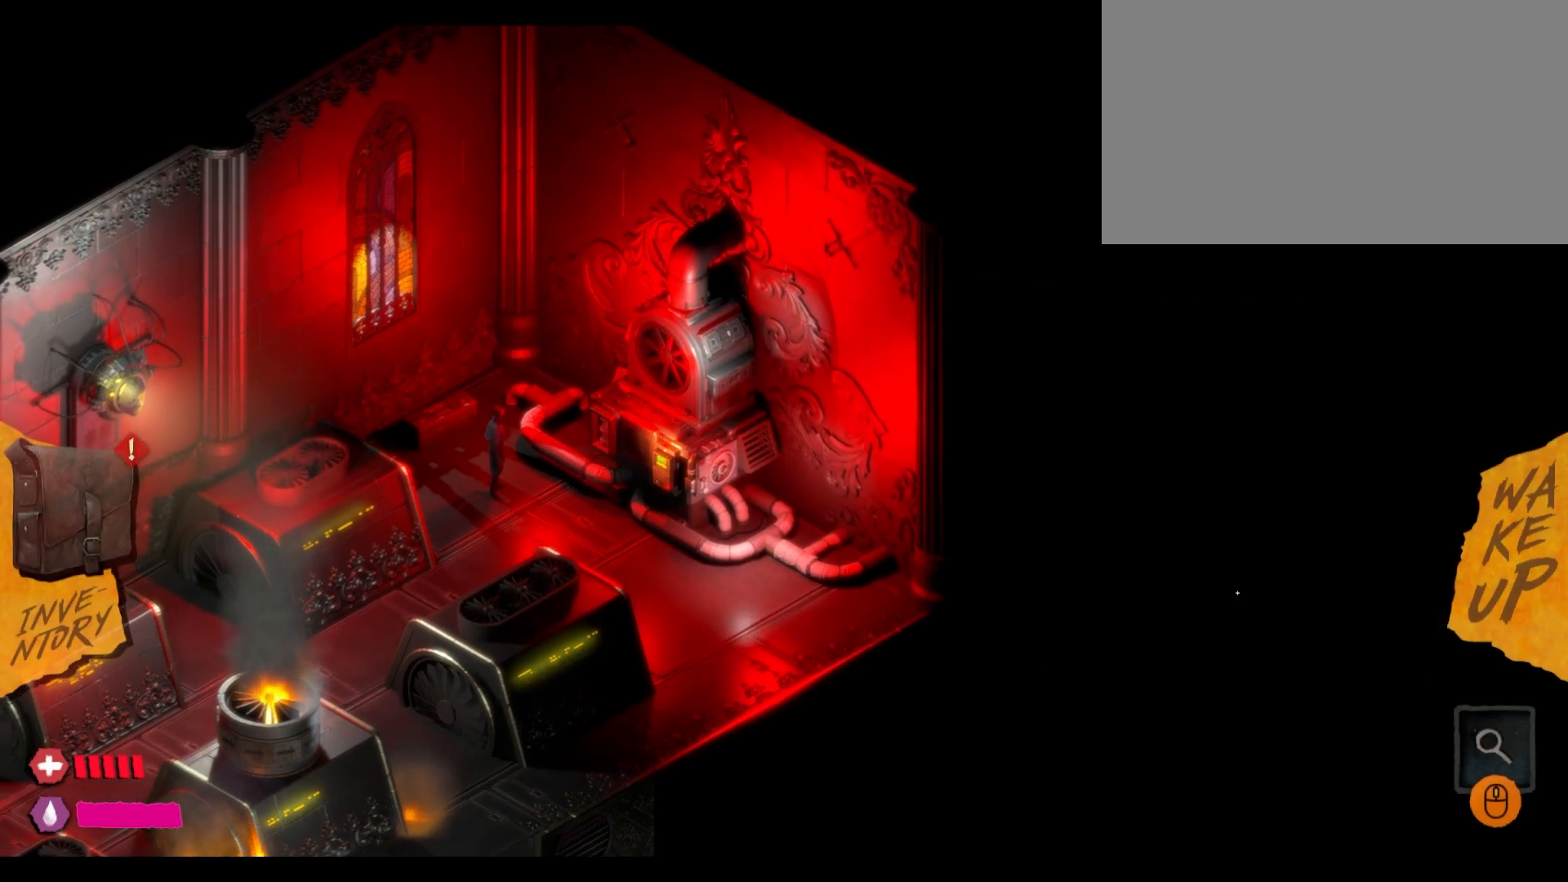
{"keys": [], "mouse": [], "events": []}
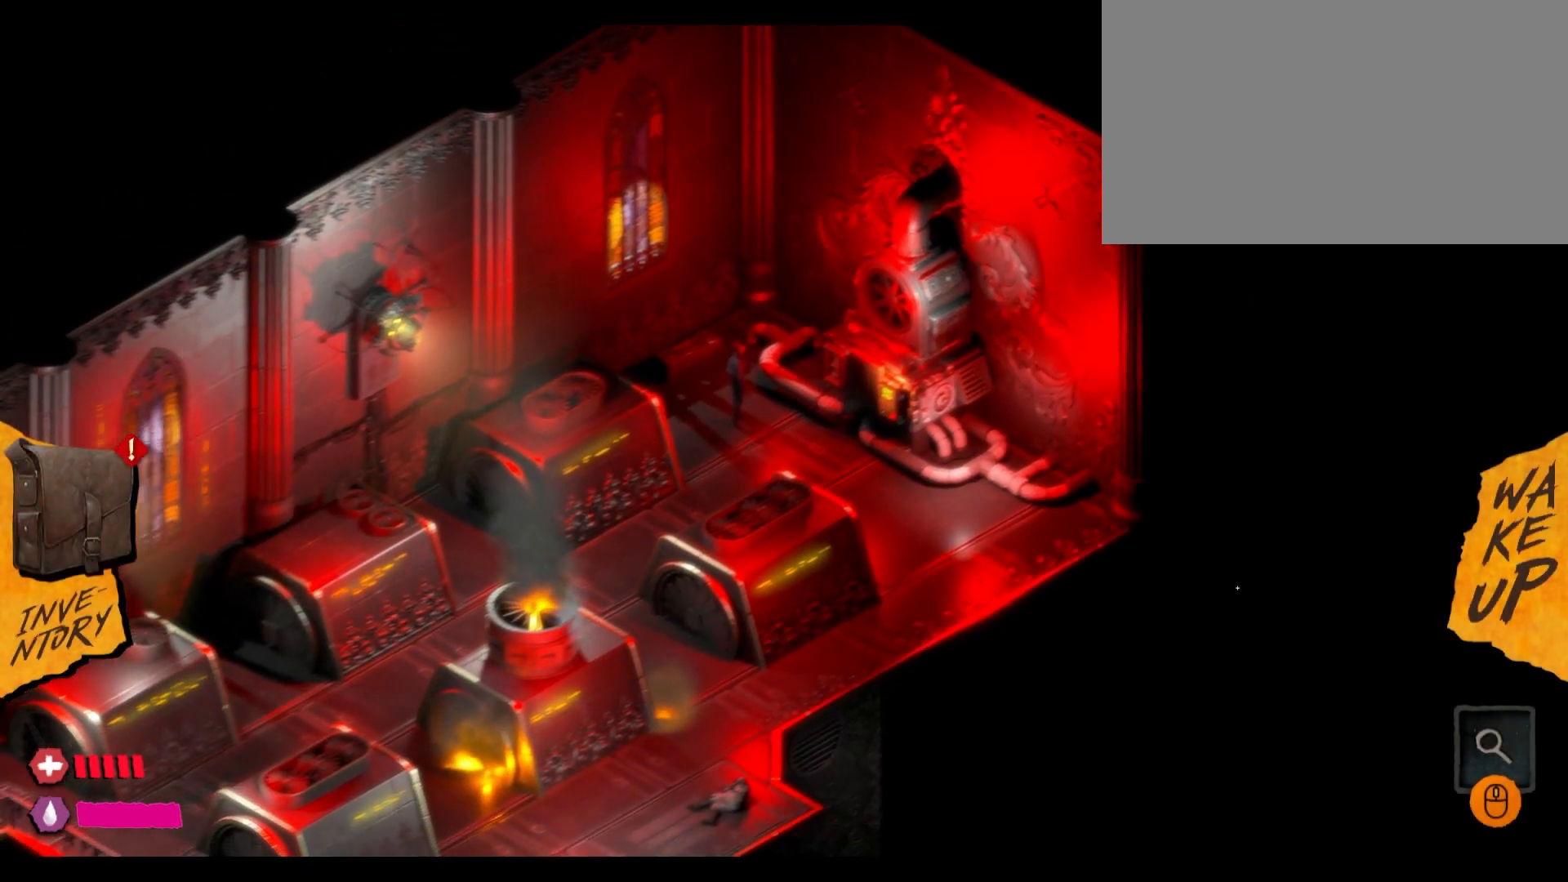
{"keys": [], "mouse": [], "events": []}
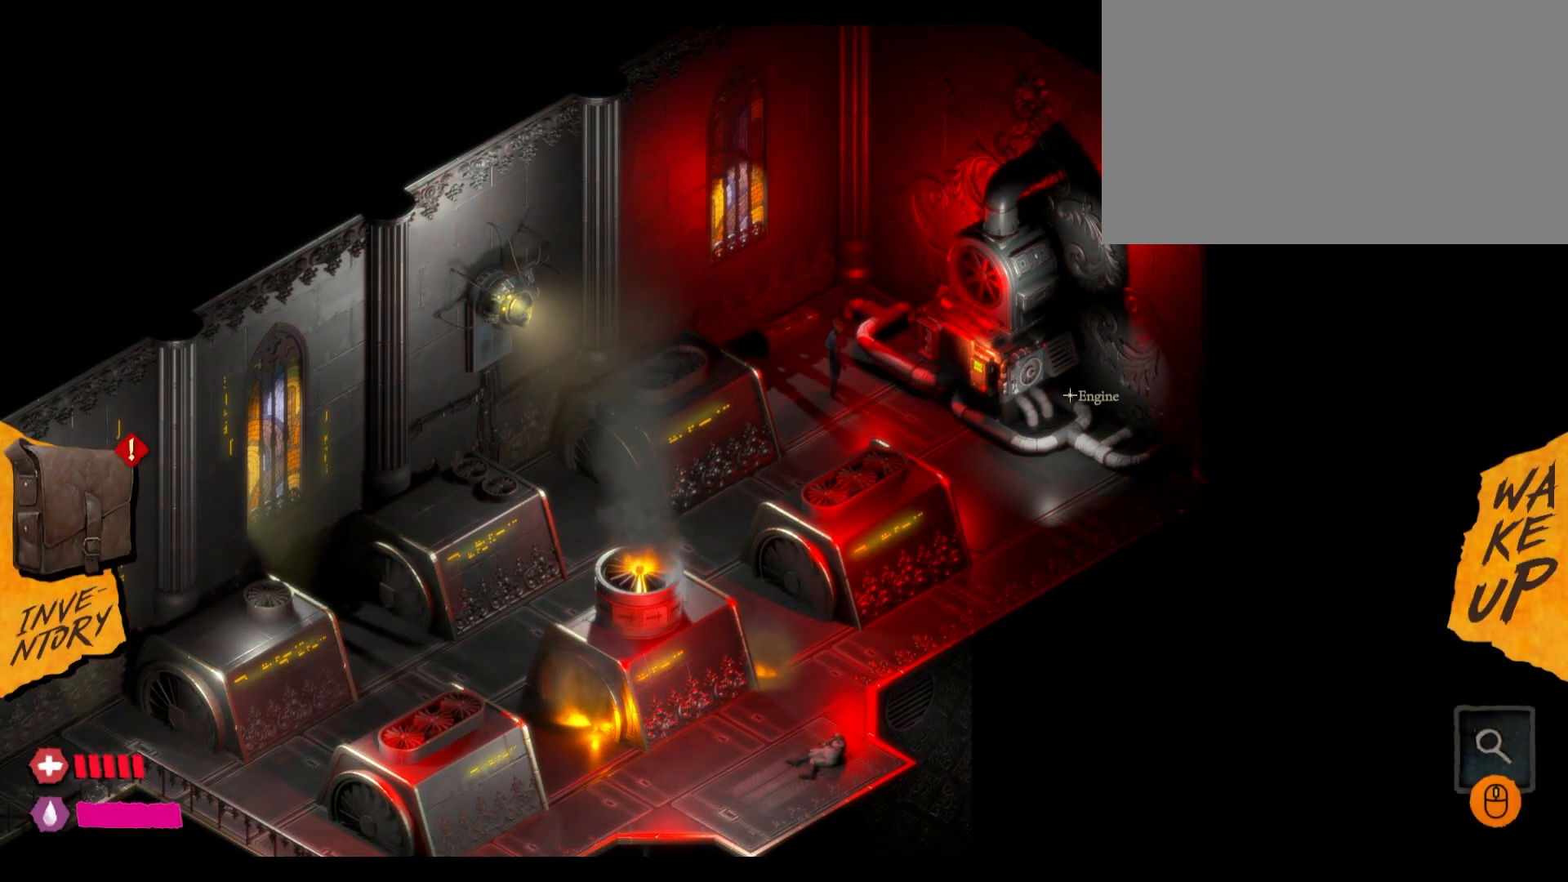
{"keys": [], "mouse": ["left"], "events": [[483, "mouse_left", "down"]]}
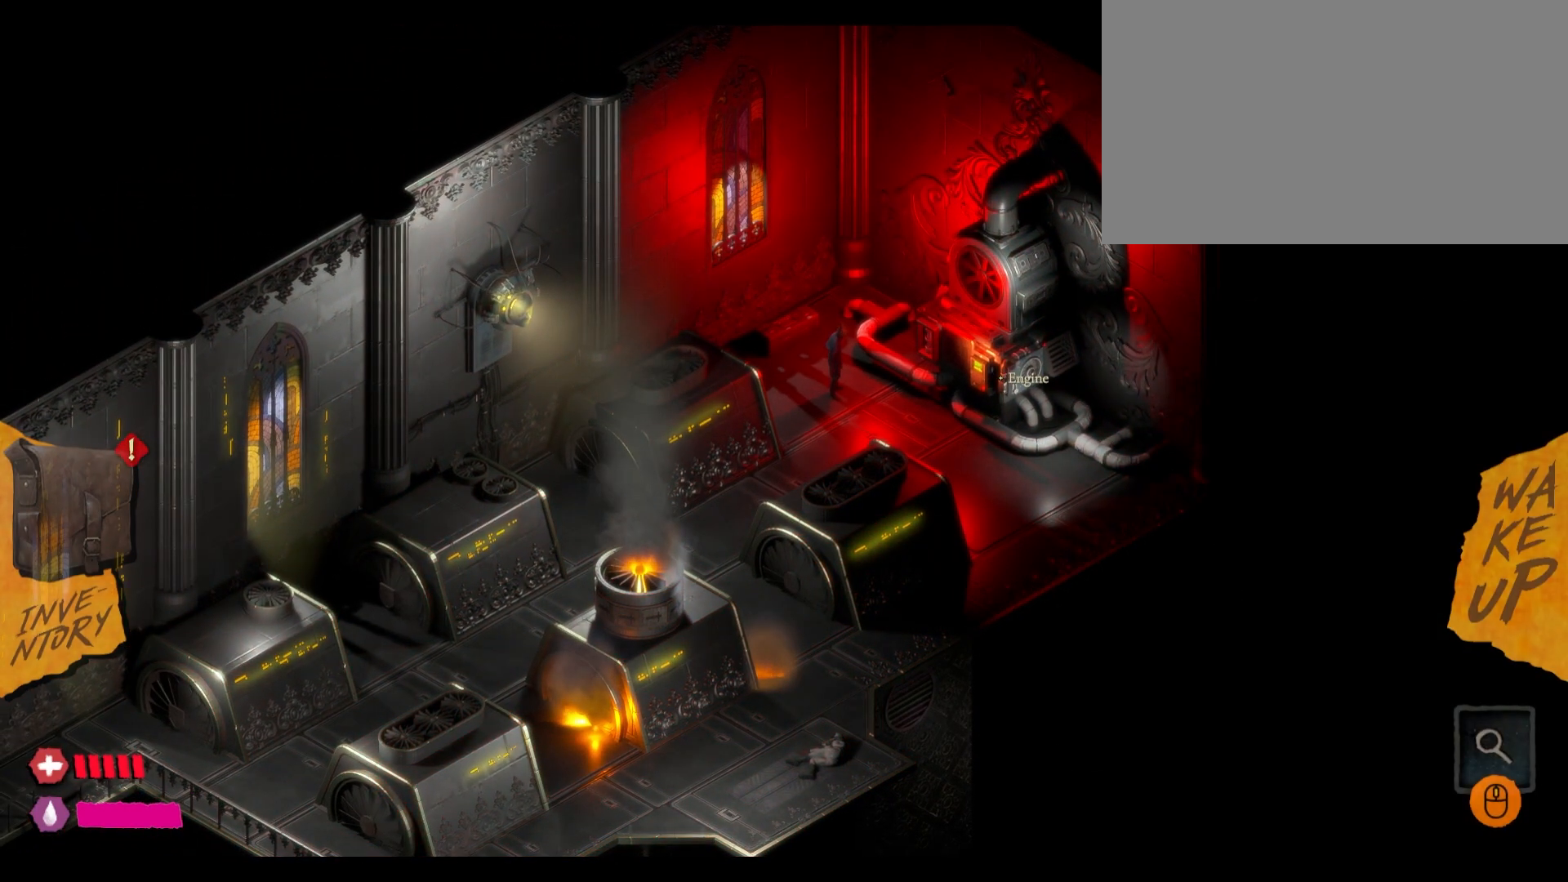
{"keys": [], "mouse": [], "events": [[83, "mouse_left", "up"]]}
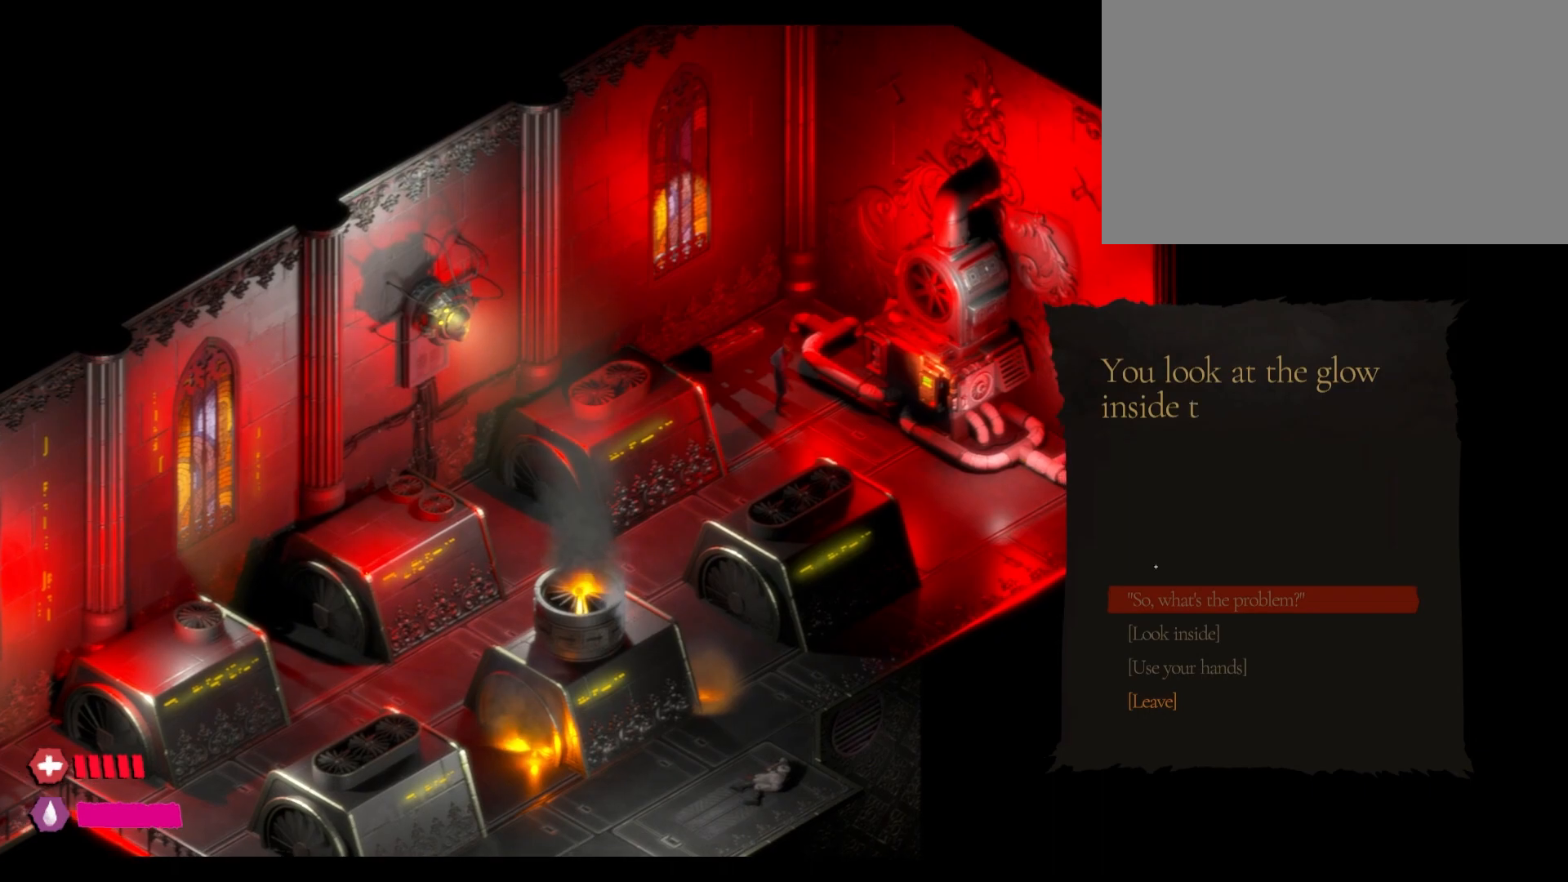
{"keys": [], "mouse": [], "events": []}
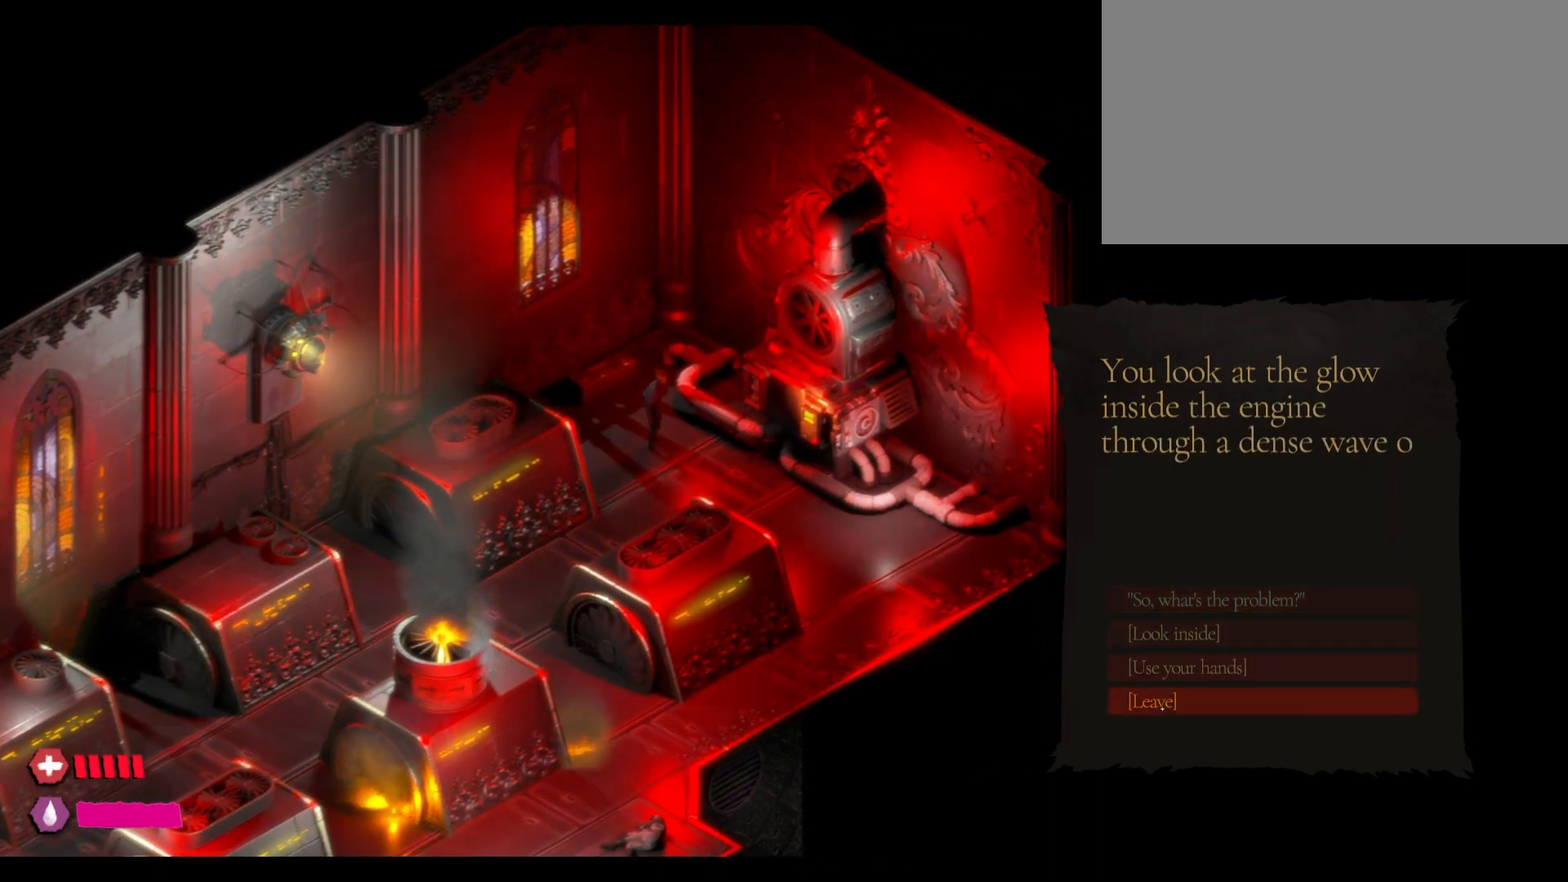
{"keys": [], "mouse": [], "events": []}
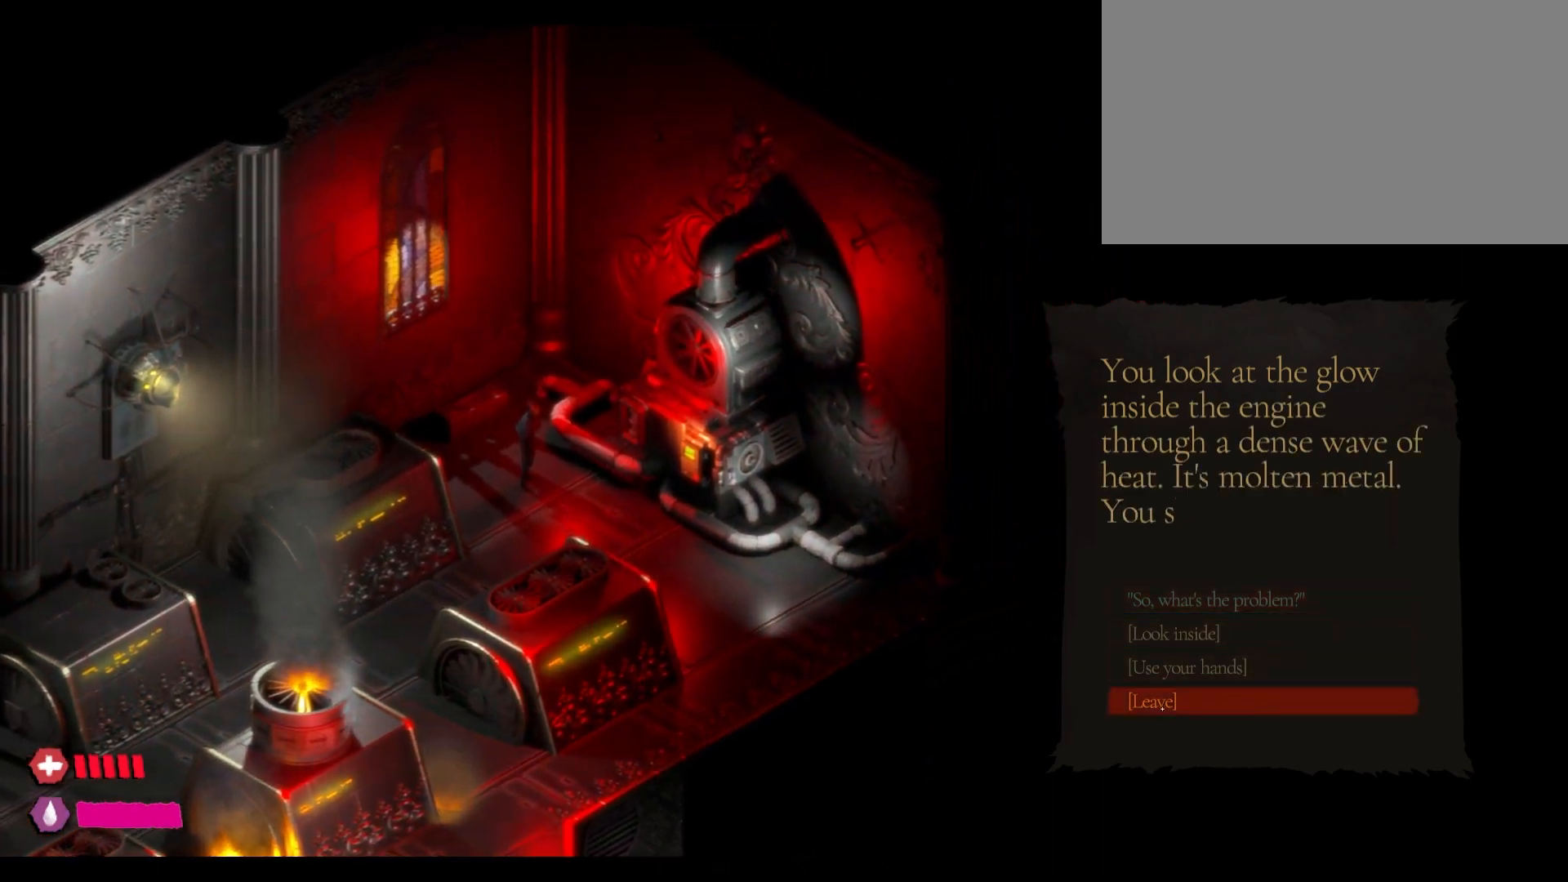
{"keys": [], "mouse": [], "events": [[150, "mouse_left", "down"], [333, "mouse_left", "up"]]}
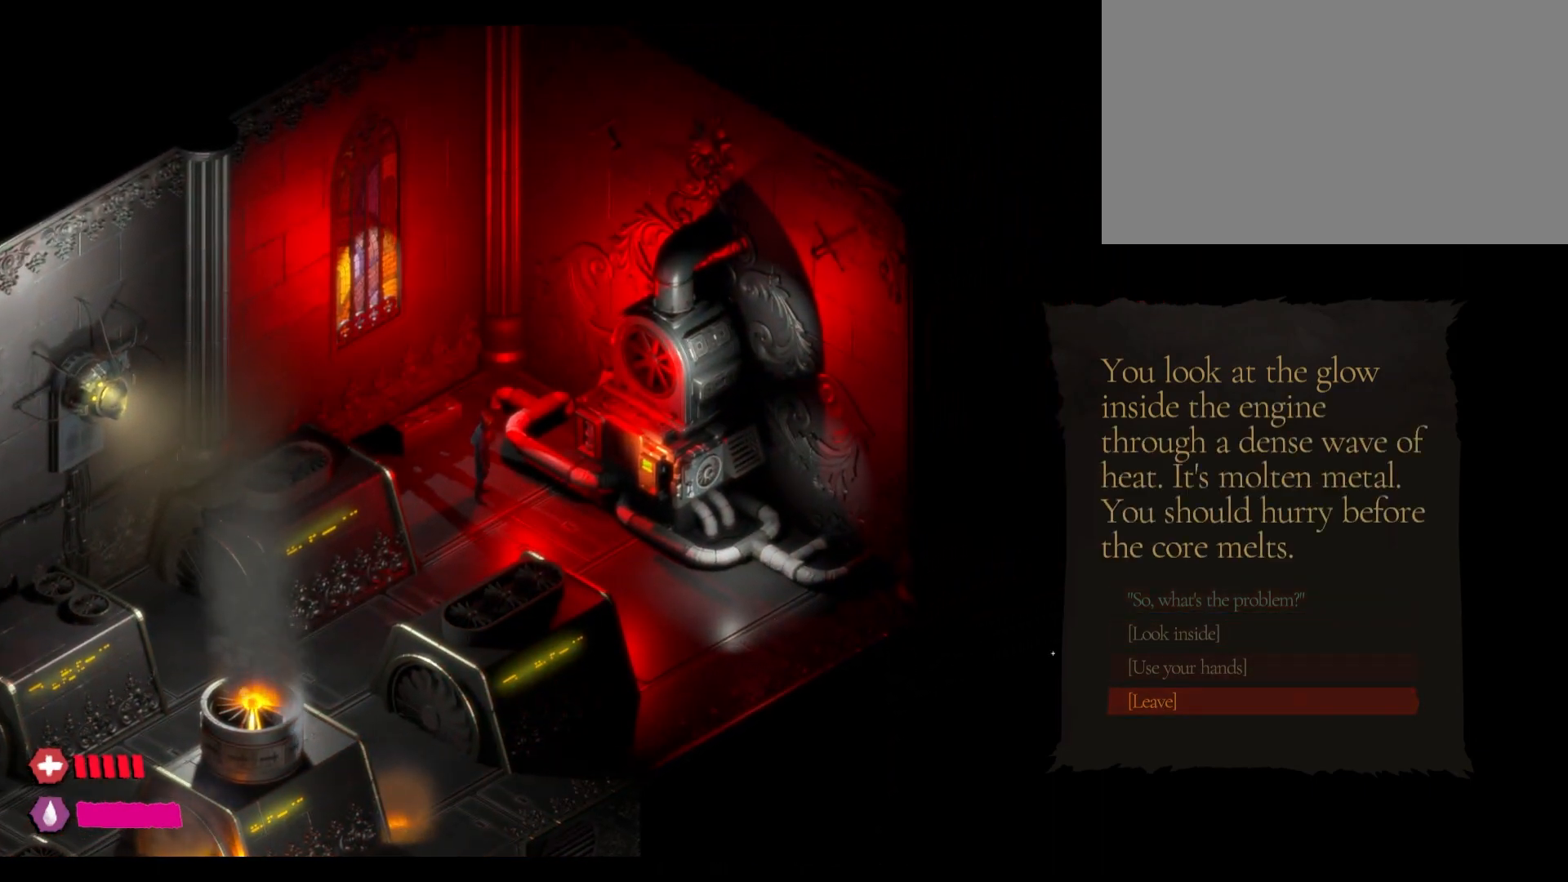
{"keys": [], "mouse": [], "events": []}
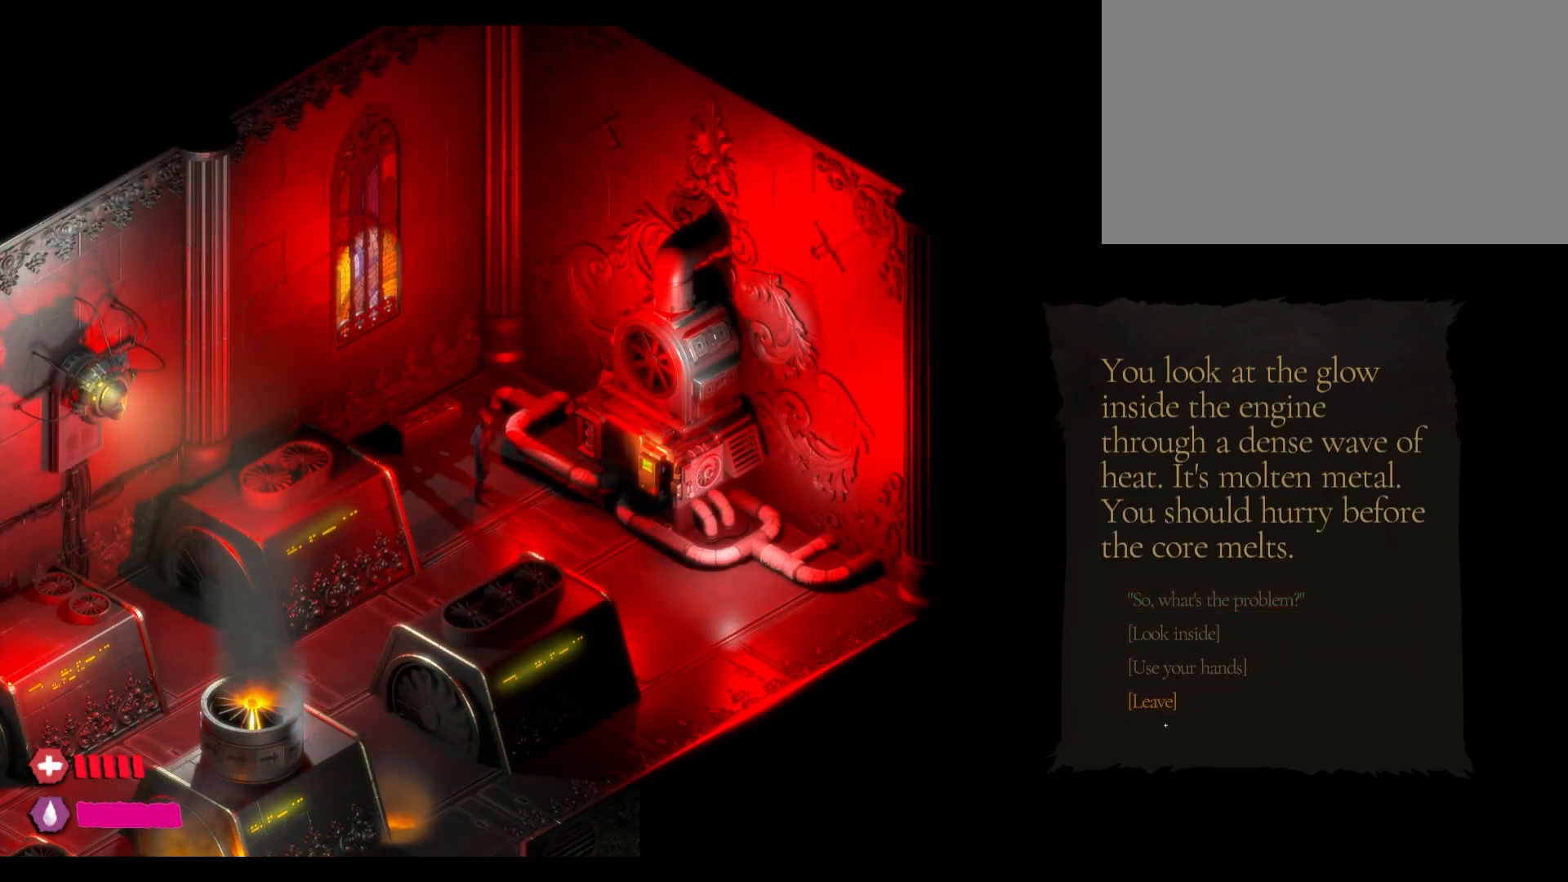
{"keys": [], "mouse": [], "events": [[233, "mouse_left", "down"], [367, "mouse_left", "up"]]}
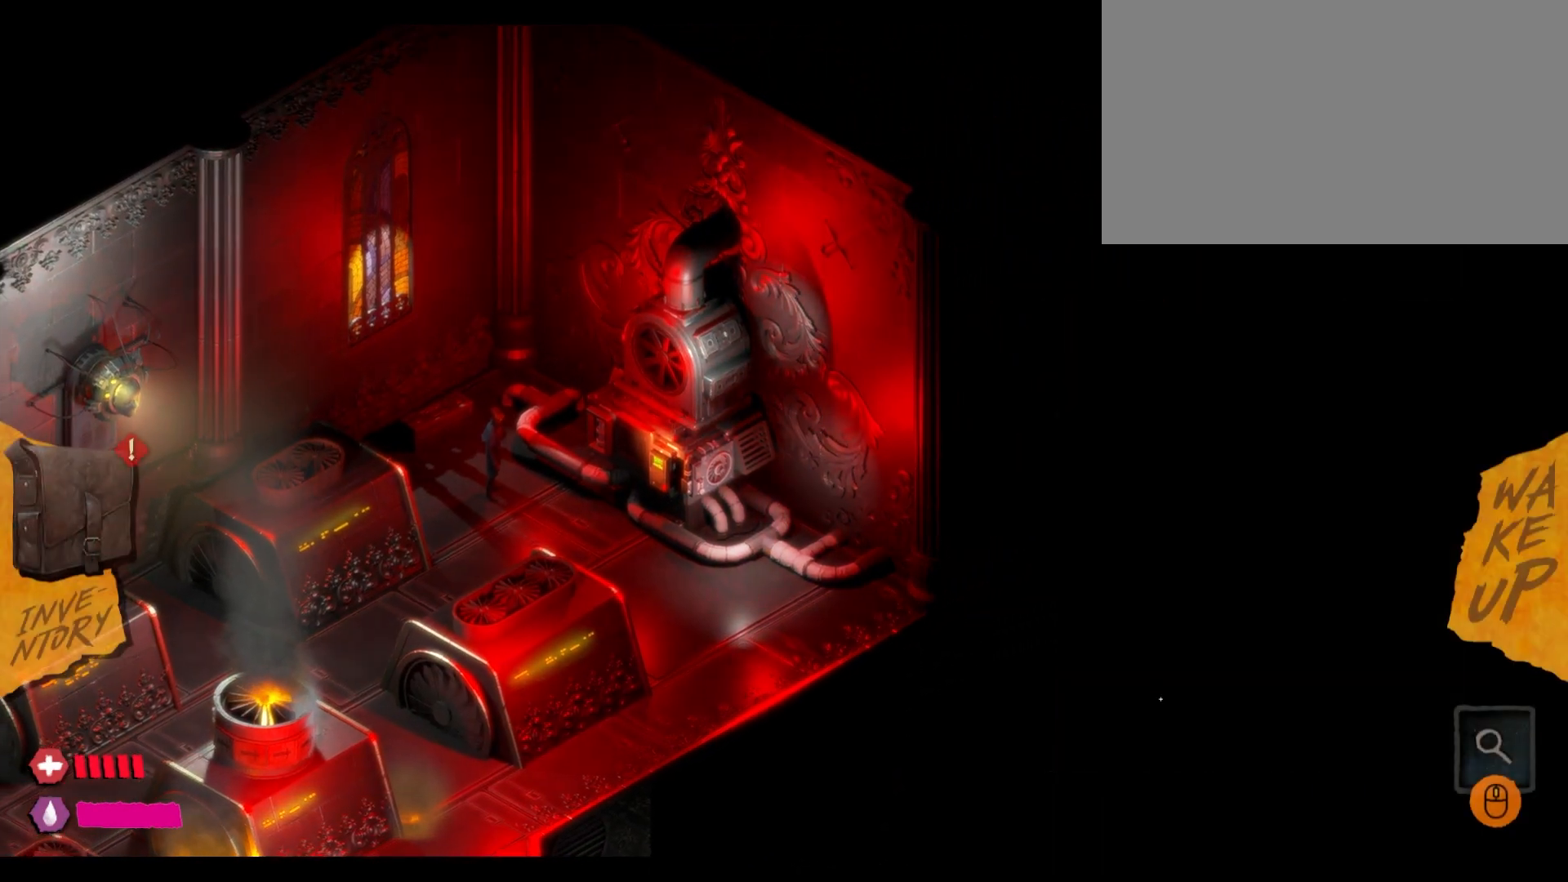
{"keys": [], "mouse": [], "events": []}
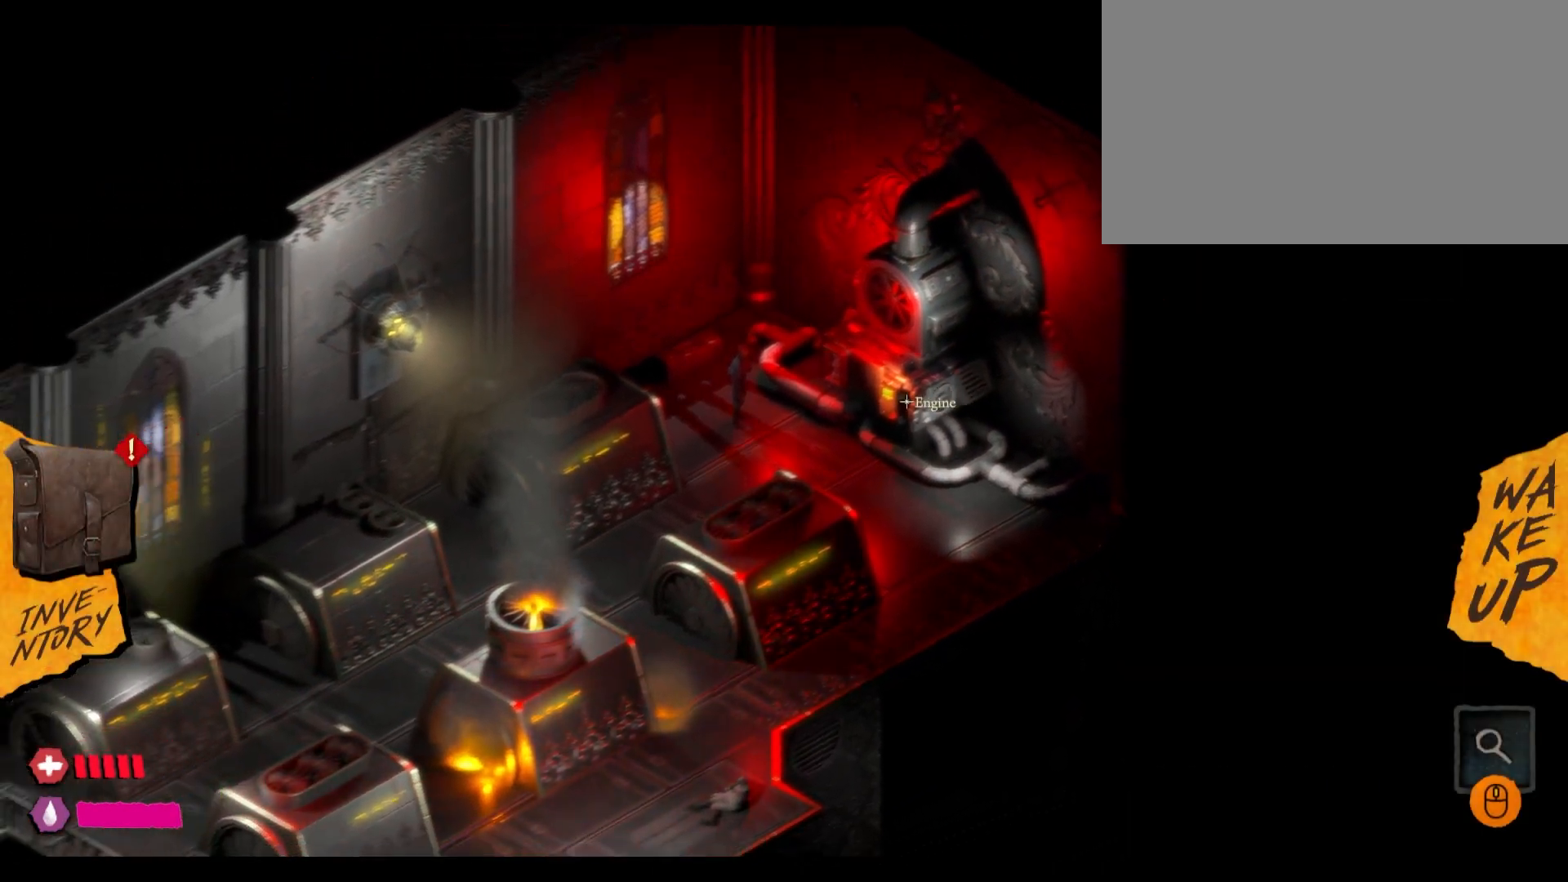
{"keys": [], "mouse": [], "events": []}
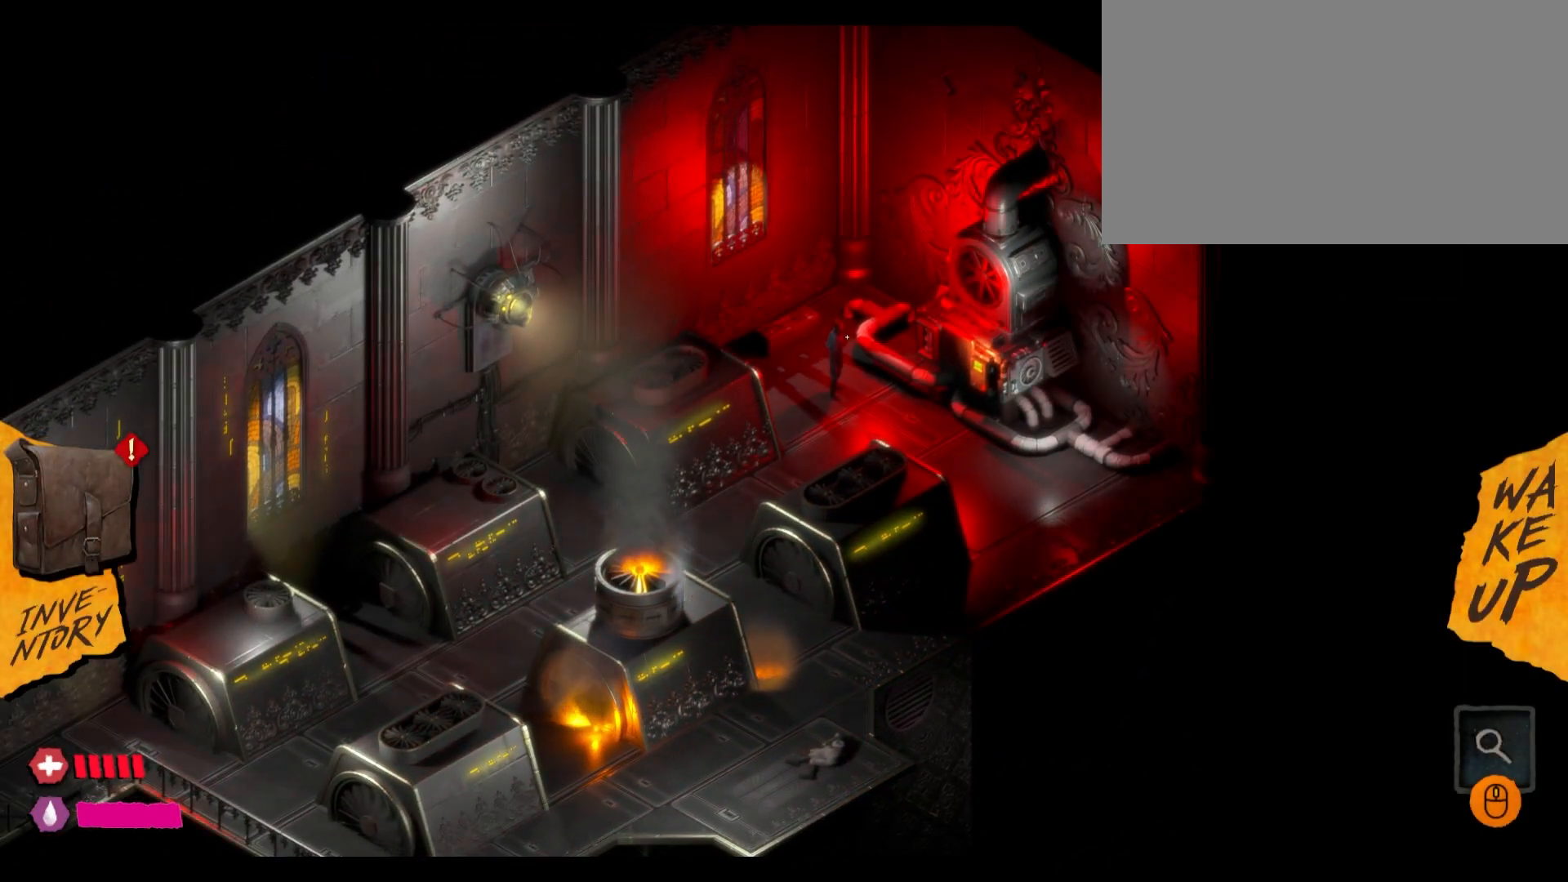
{"keys": [], "mouse": [], "events": []}
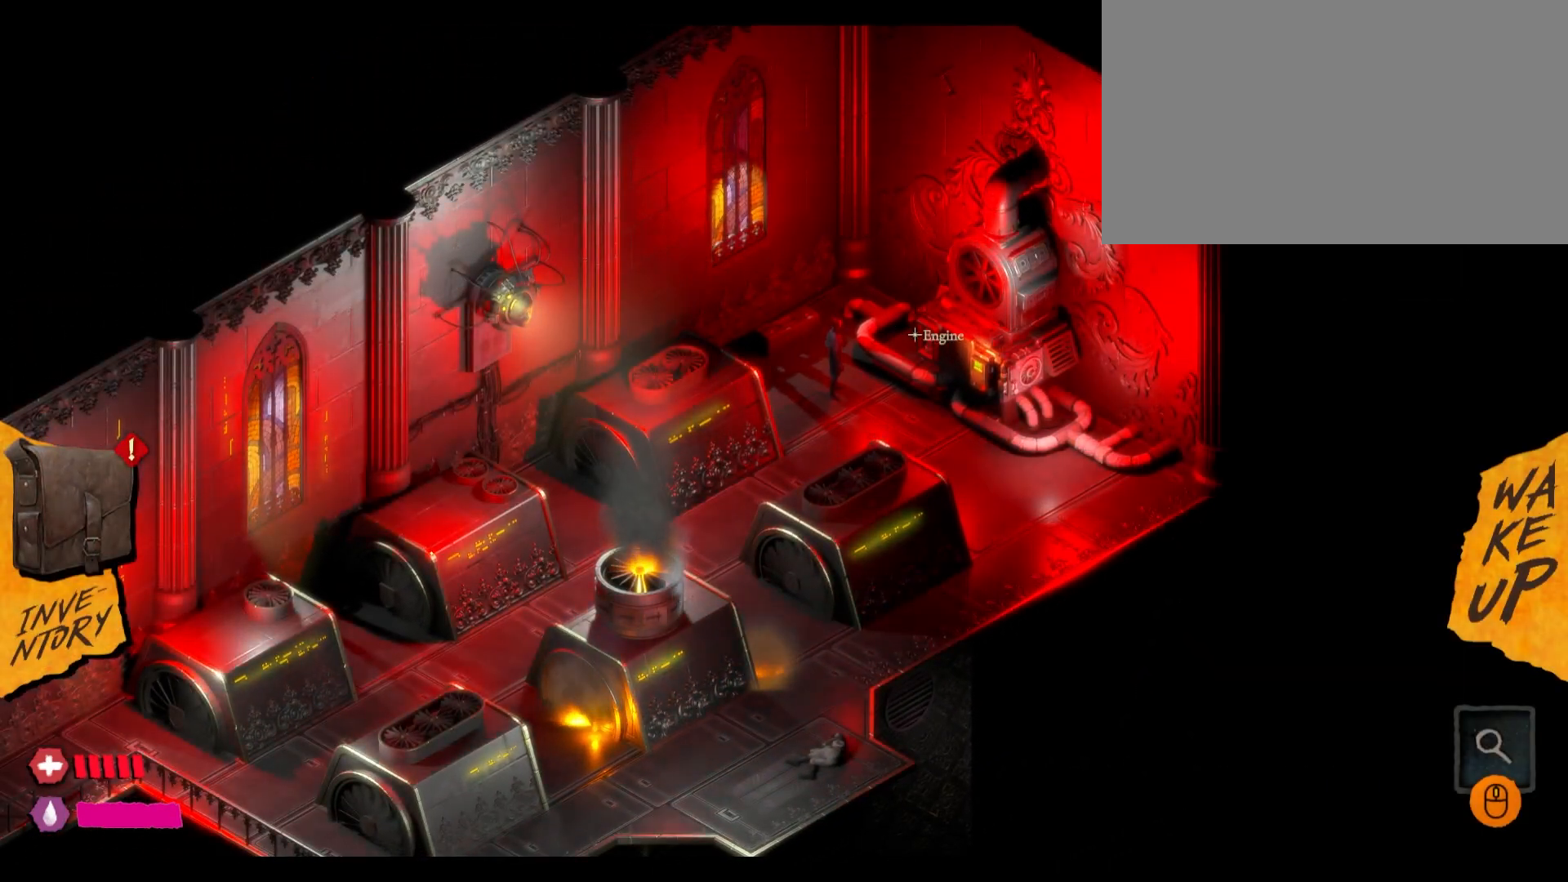
{"keys": [], "mouse": ["left"], "events": [[300, "mouse_left", "down"], [400, "mouse_left", "up"], [483, "mouse_left", "down"]]}
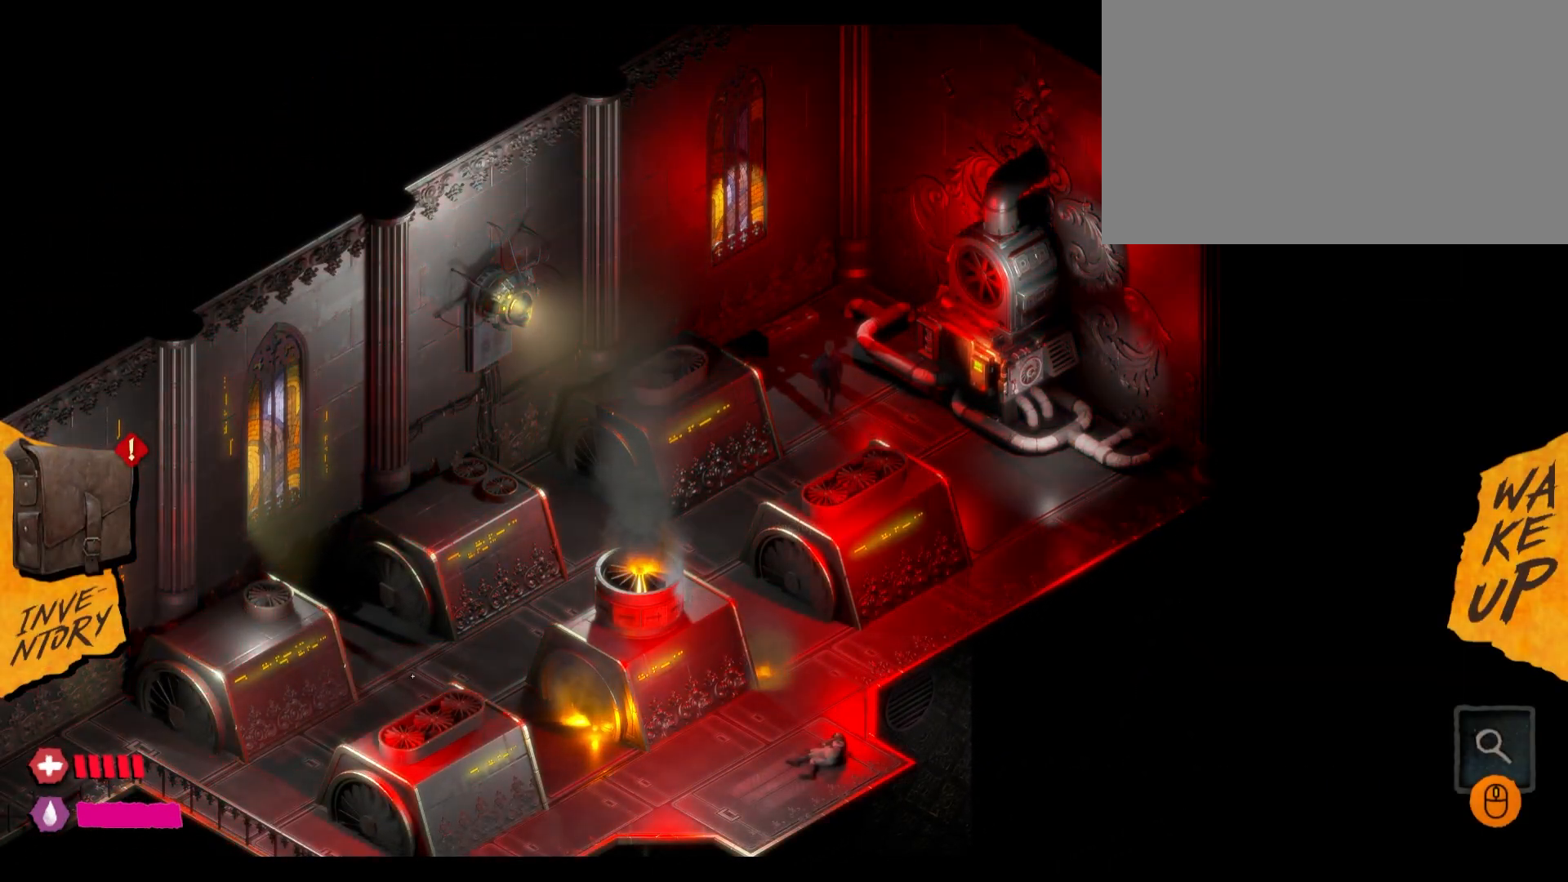
{"keys": [], "mouse": [], "events": [[133, "mouse_left", "up"], [167, "mouse_left", "down"], [300, "mouse_left", "up"], [400, "mouse_left", "down"], [483, "mouse_left", "up"]]}
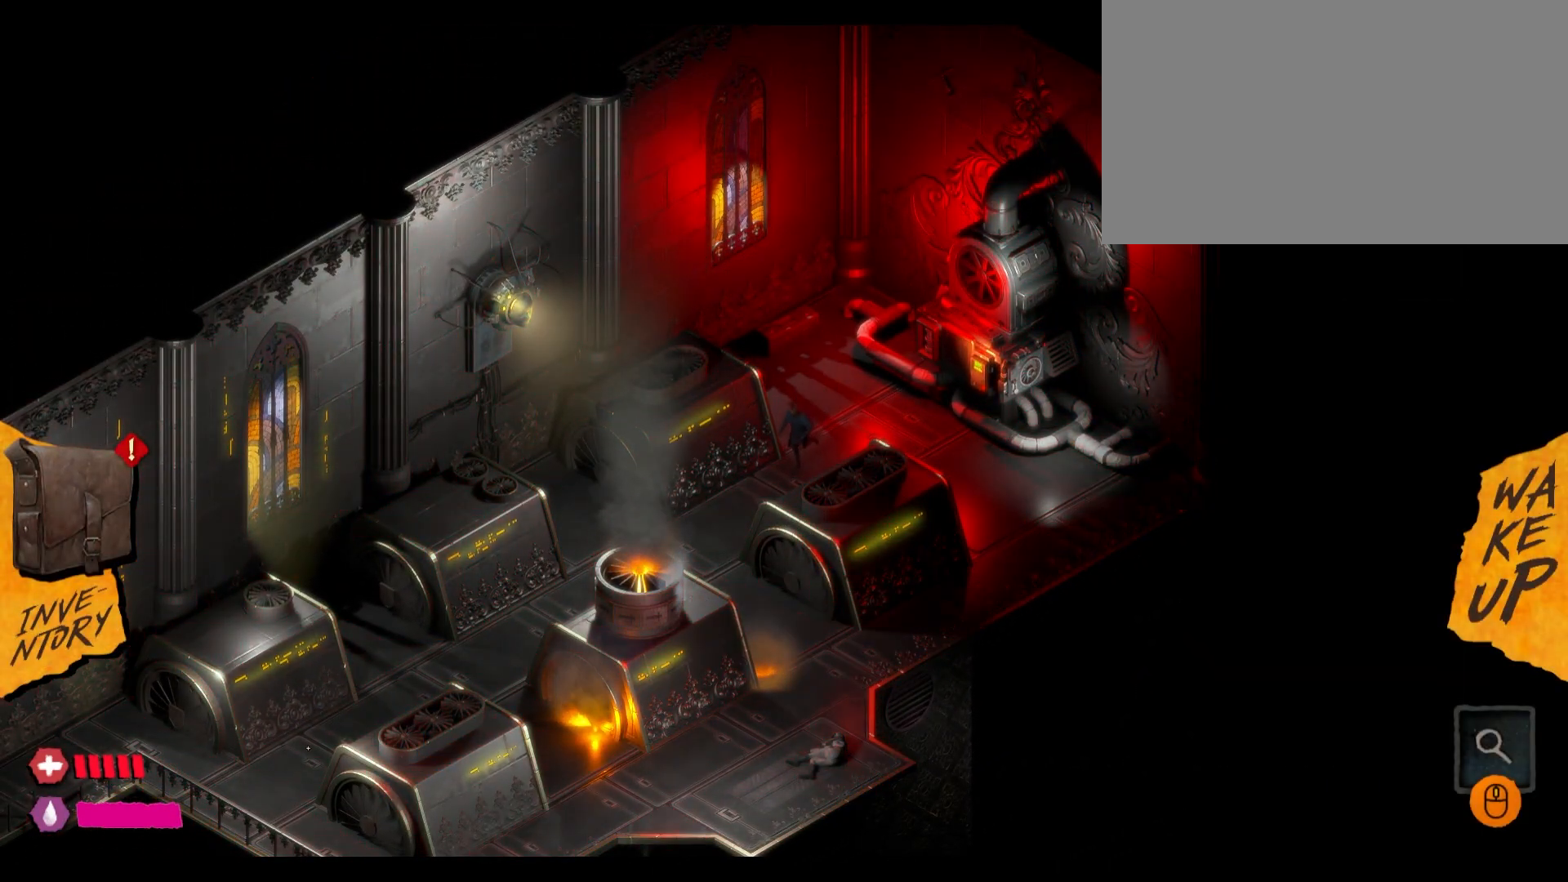
{"keys": [], "mouse": [], "events": [[33, "mouse_left", "down"], [167, "mouse_left", "up"], [200, "mouse_left", "down"], [300, "mouse_left", "up"]]}
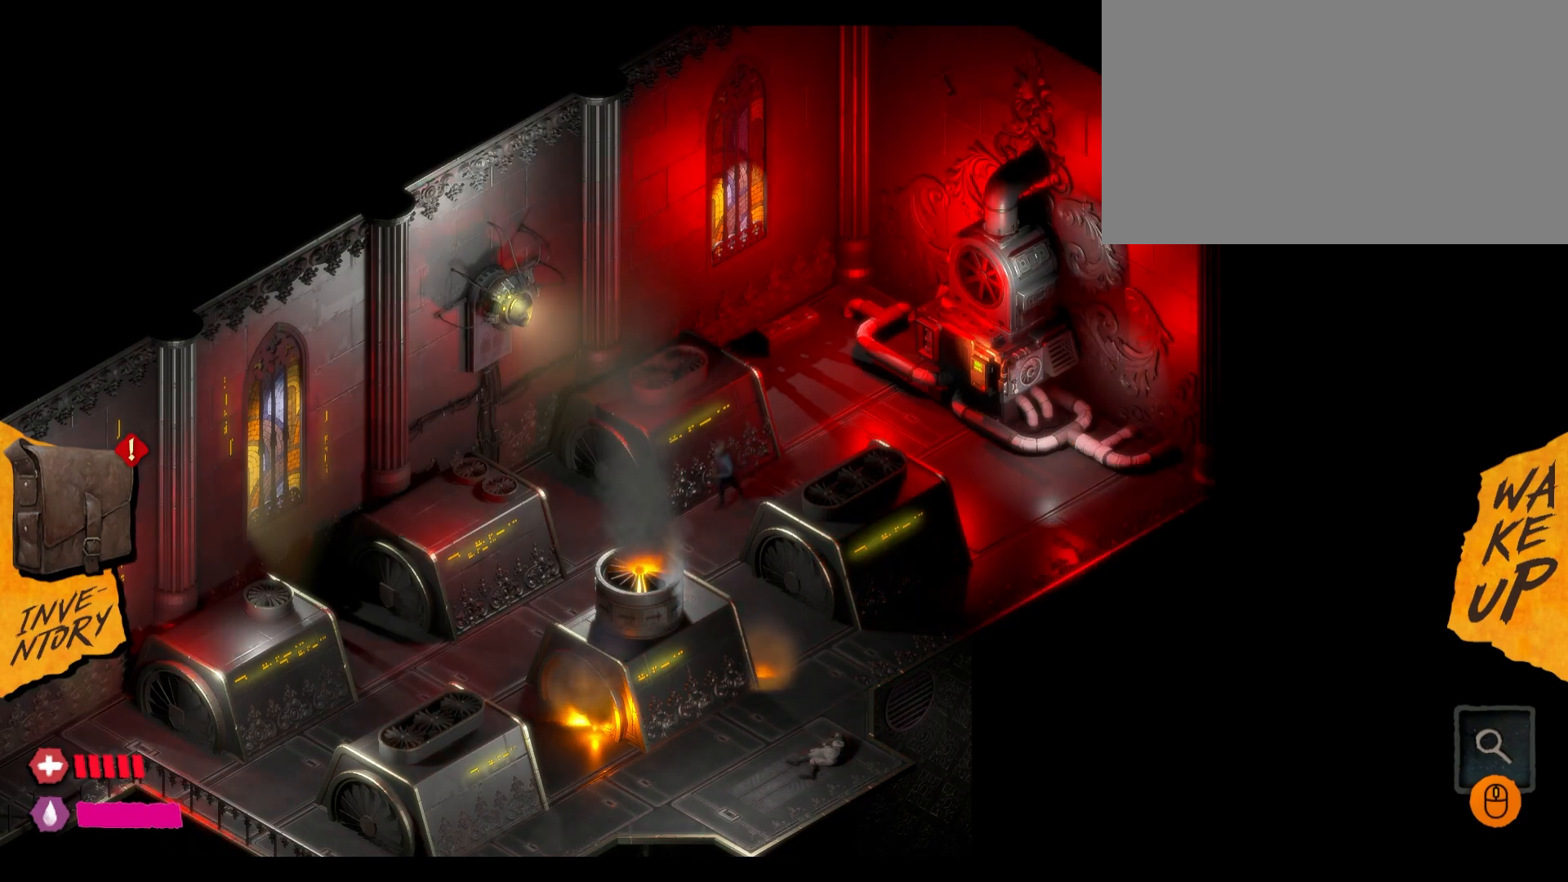
{"keys": [], "mouse": [], "events": []}
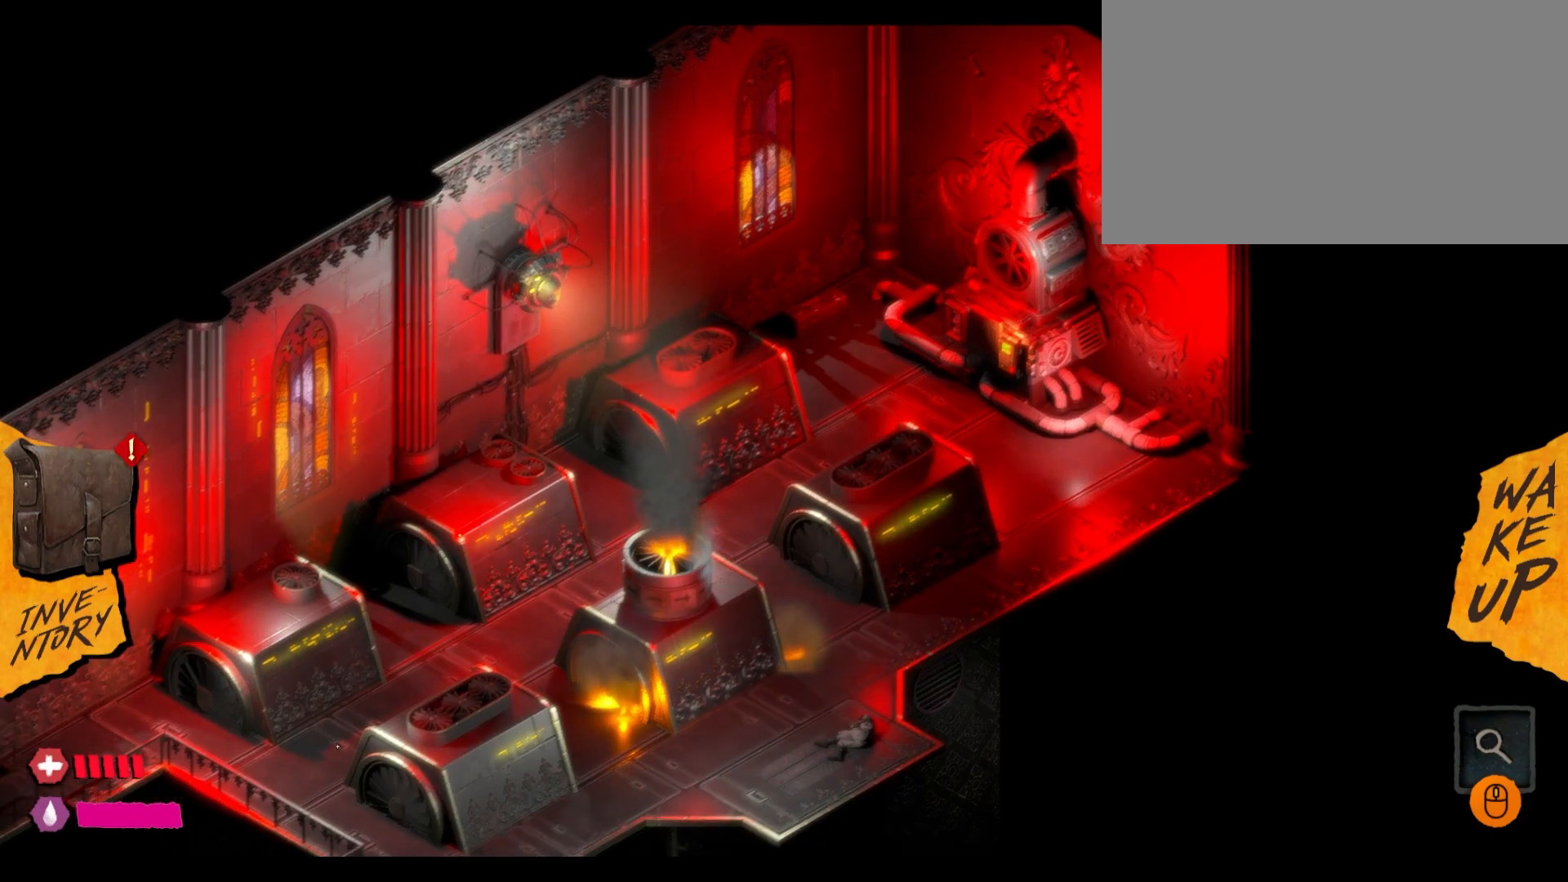
{"keys": [], "mouse": [], "events": [[117, "mouse_left", "down"], [200, "mouse_left", "up"]]}
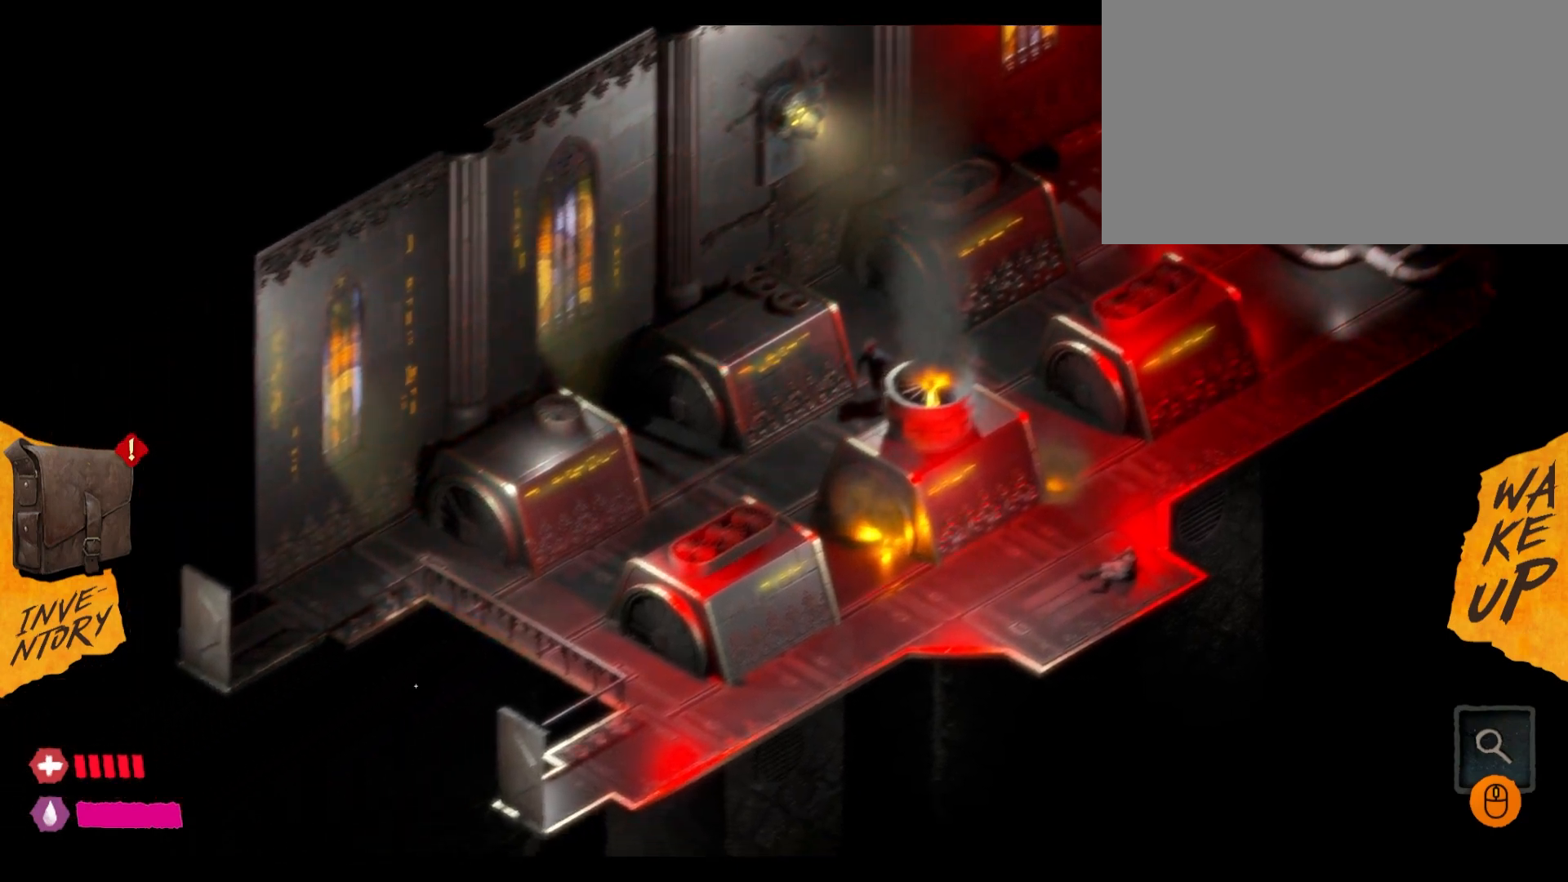
{"keys": [], "mouse": [], "events": [[150, "mouse_left", "down"], [283, "mouse_left", "up"], [367, "mouse_left", "down"], [467, "mouse_left", "up"]]}
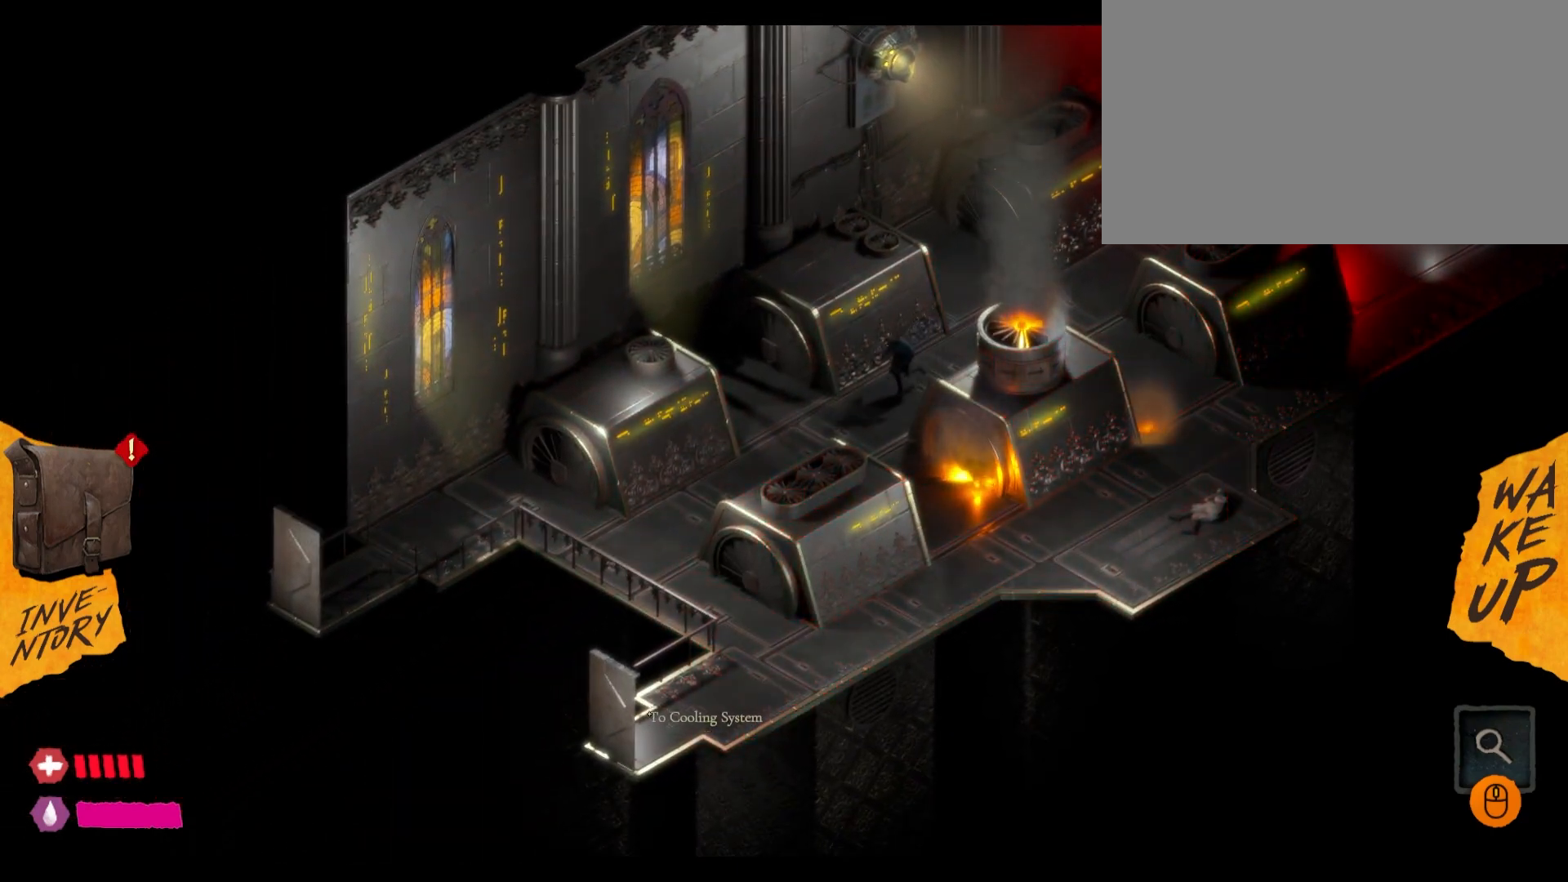
{"keys": [], "mouse": [], "events": [[67, "mouse_left", "down"], [183, "mouse_left", "up"], [283, "mouse_left", "down"], [383, "mouse_left", "up"]]}
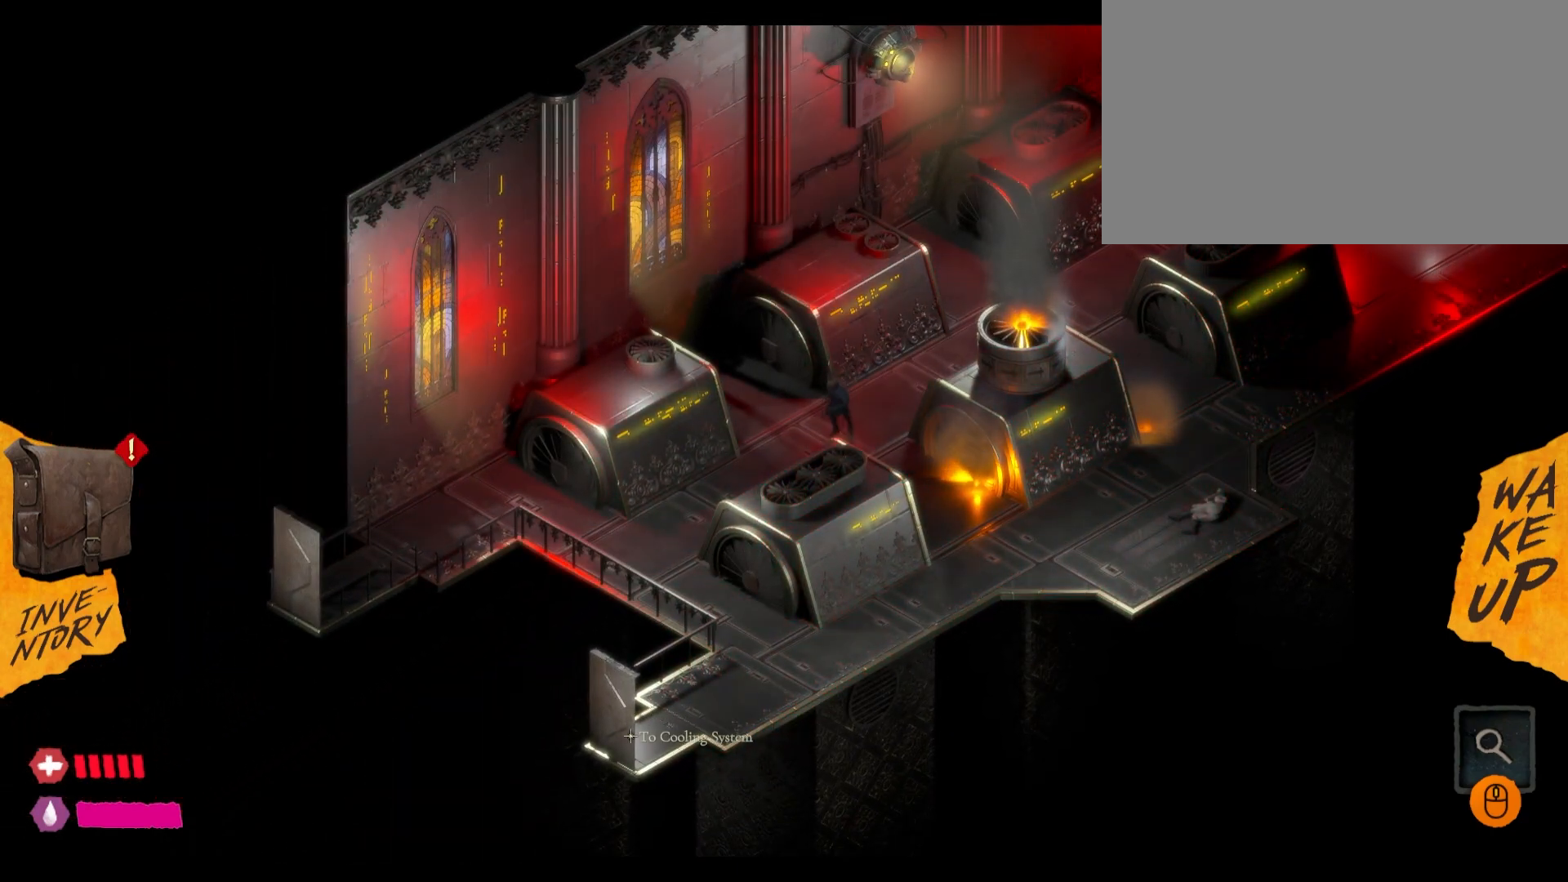
{"keys": [], "mouse": ["left"], "events": [[467, "mouse_left", "down"]]}
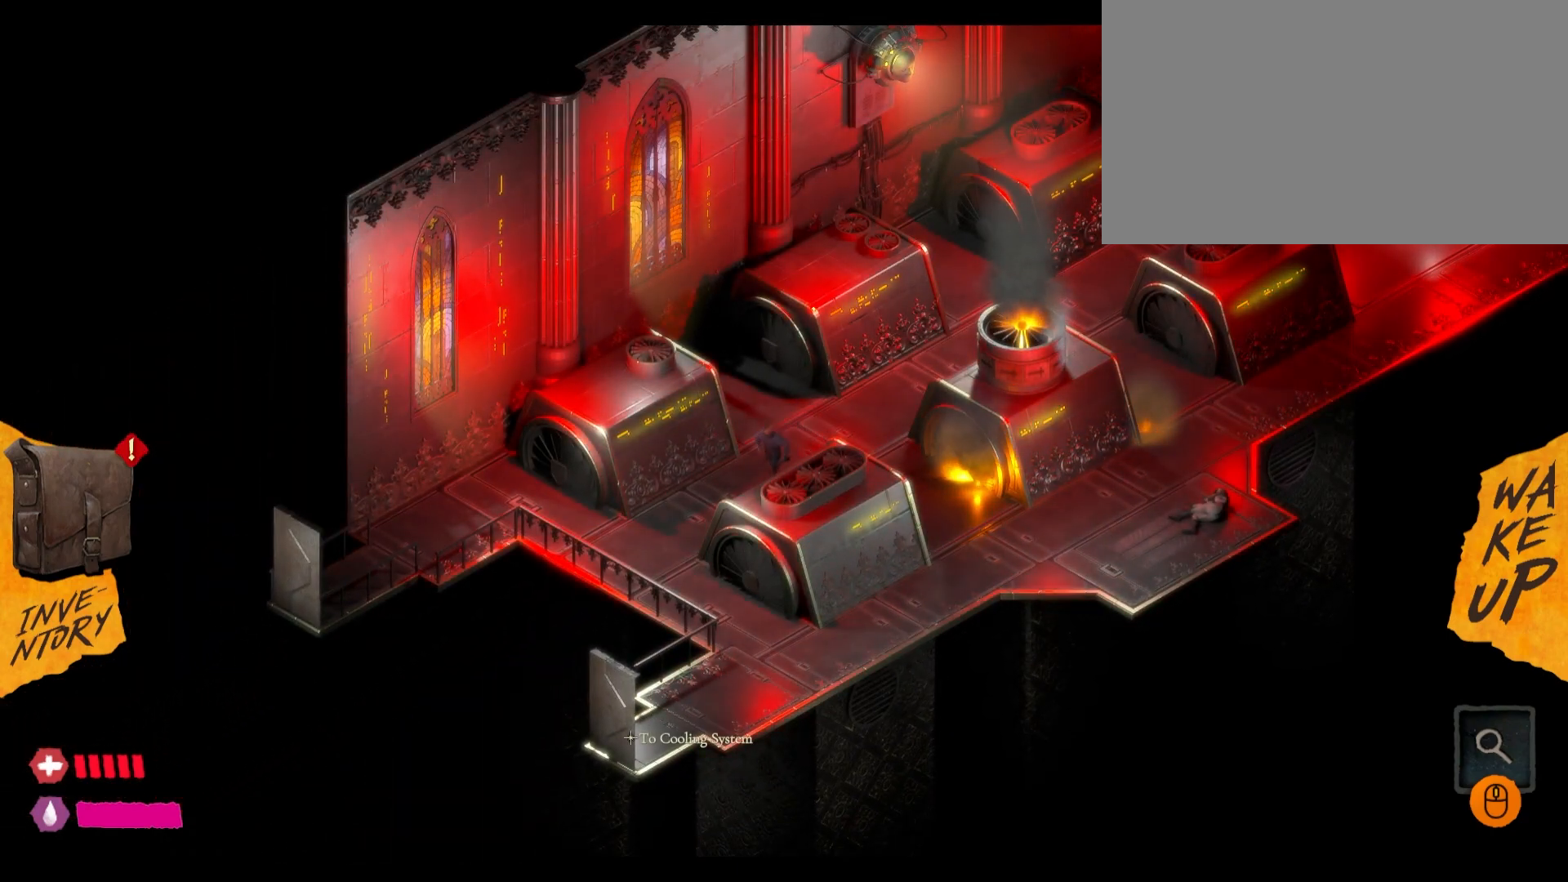
{"keys": [], "mouse": [], "events": [[83, "mouse_left", "up"], [183, "mouse_left", "down"], [367, "mouse_left", "up"]]}